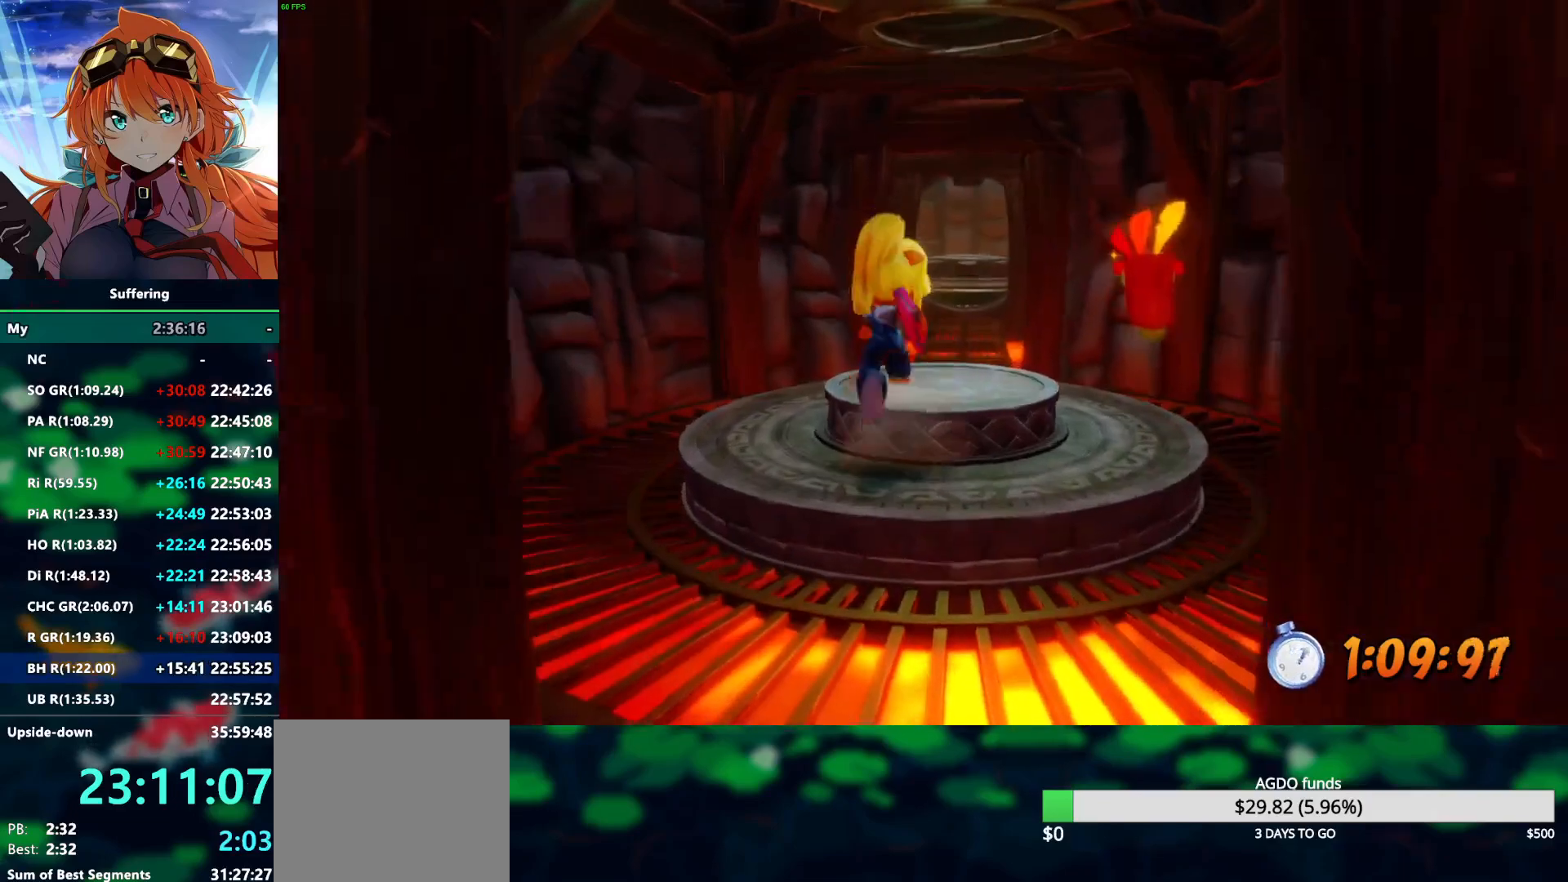
Gameplay with a controller (PlayStation layout); each line is a JSON object with the inputs held at the frame after it. "events" lists button and stick changes between this image and that frame as [ms after this image, input, new state], when the widget could be followed in between. Not read: R1.
{"buttons": ["R2"], "left_stick": "up", "right_stick": "center", "events": [[83, "CROSS", "down"], [133, "CROSS", "up"]]}
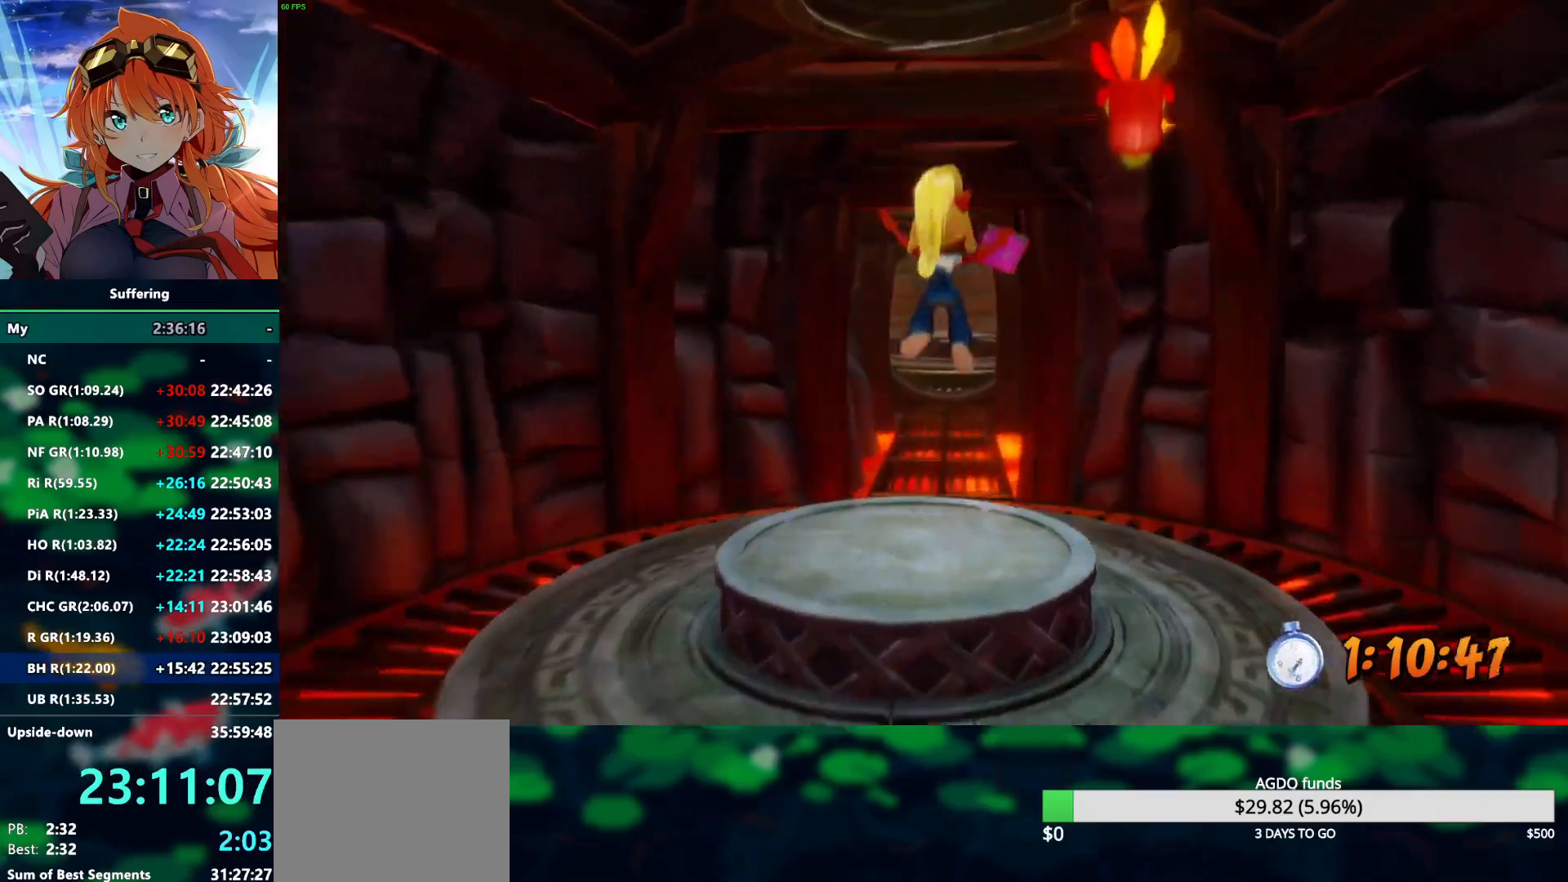
{"buttons": ["R2"], "left_stick": "up", "right_stick": "center", "events": []}
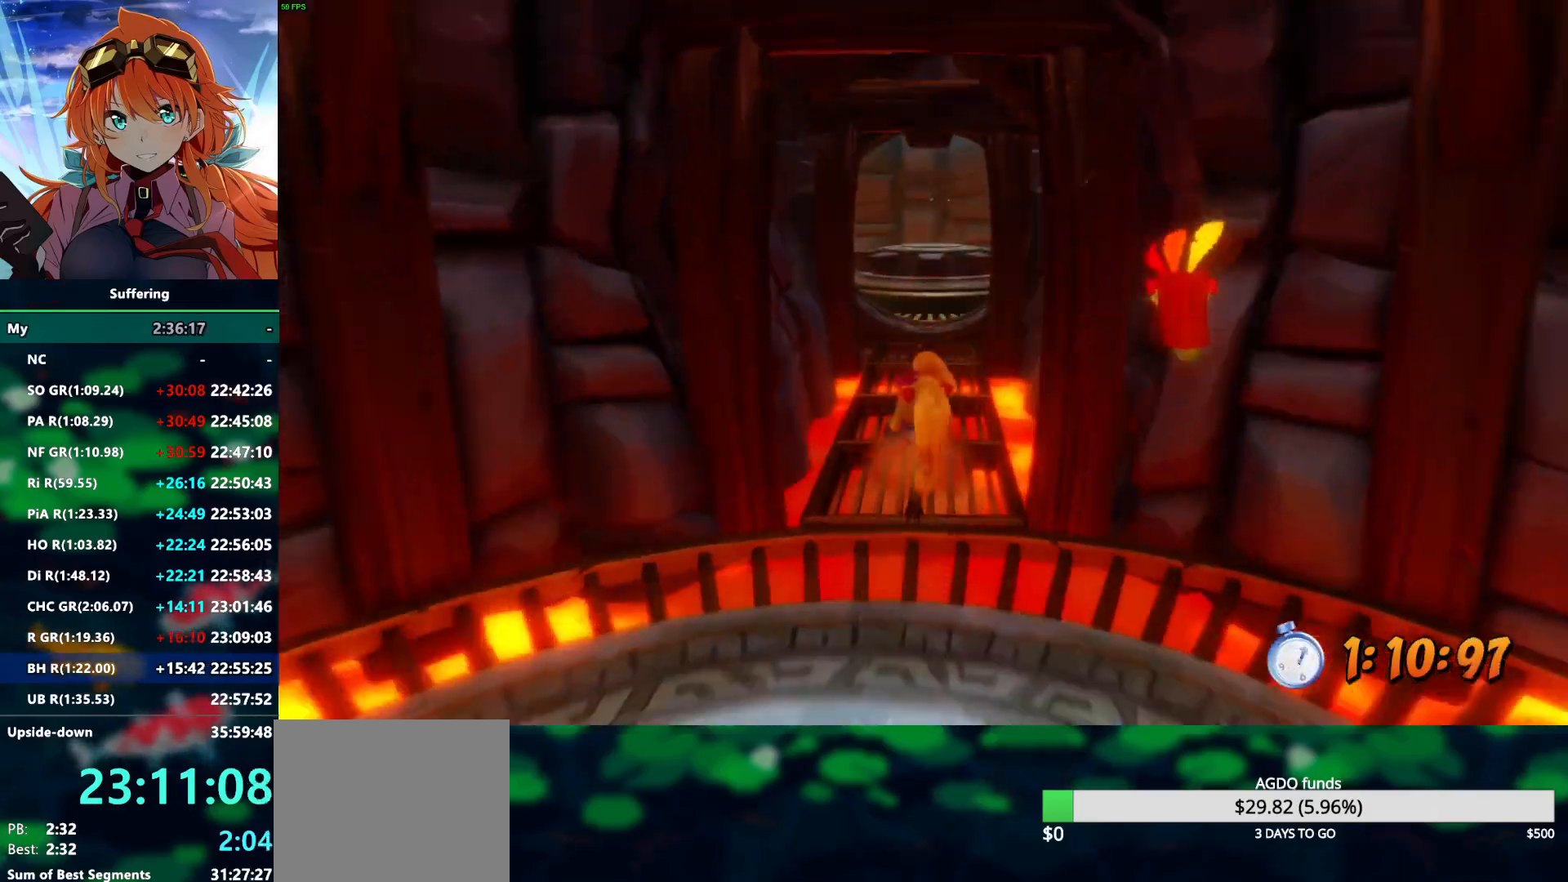
{"buttons": ["R2"], "left_stick": "up", "right_stick": "center", "events": [[83, "CROSS", "down"], [183, "CROSS", "up"]]}
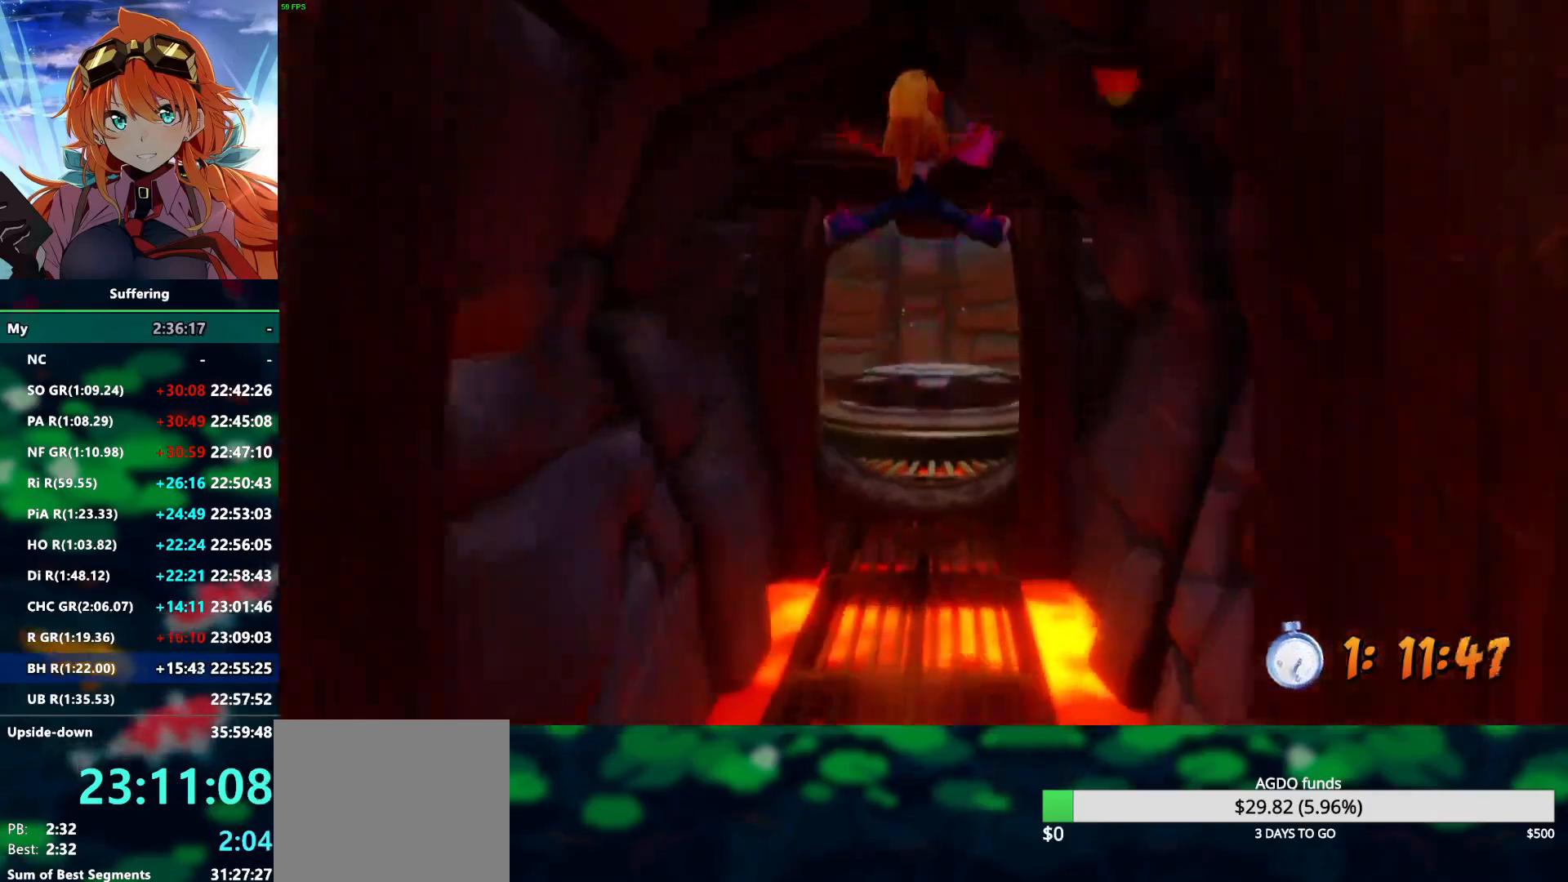
{"buttons": ["R2"], "left_stick": "up", "right_stick": "center", "events": []}
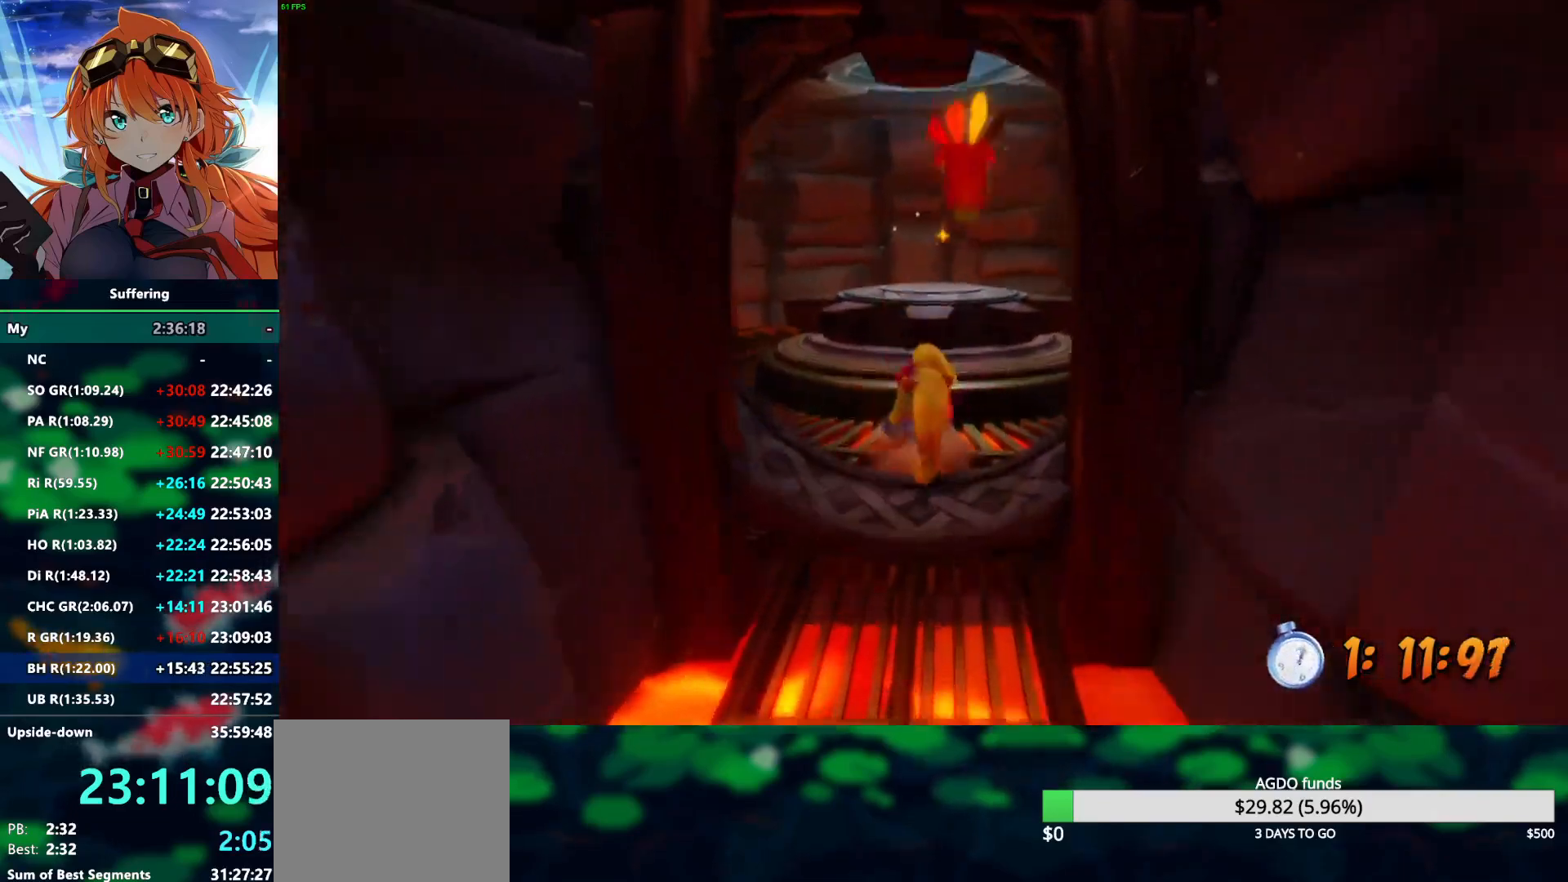
{"buttons": ["R2"], "left_stick": "up", "right_stick": "center", "events": [[33, "CROSS", "down"], [117, "CROSS", "up"]]}
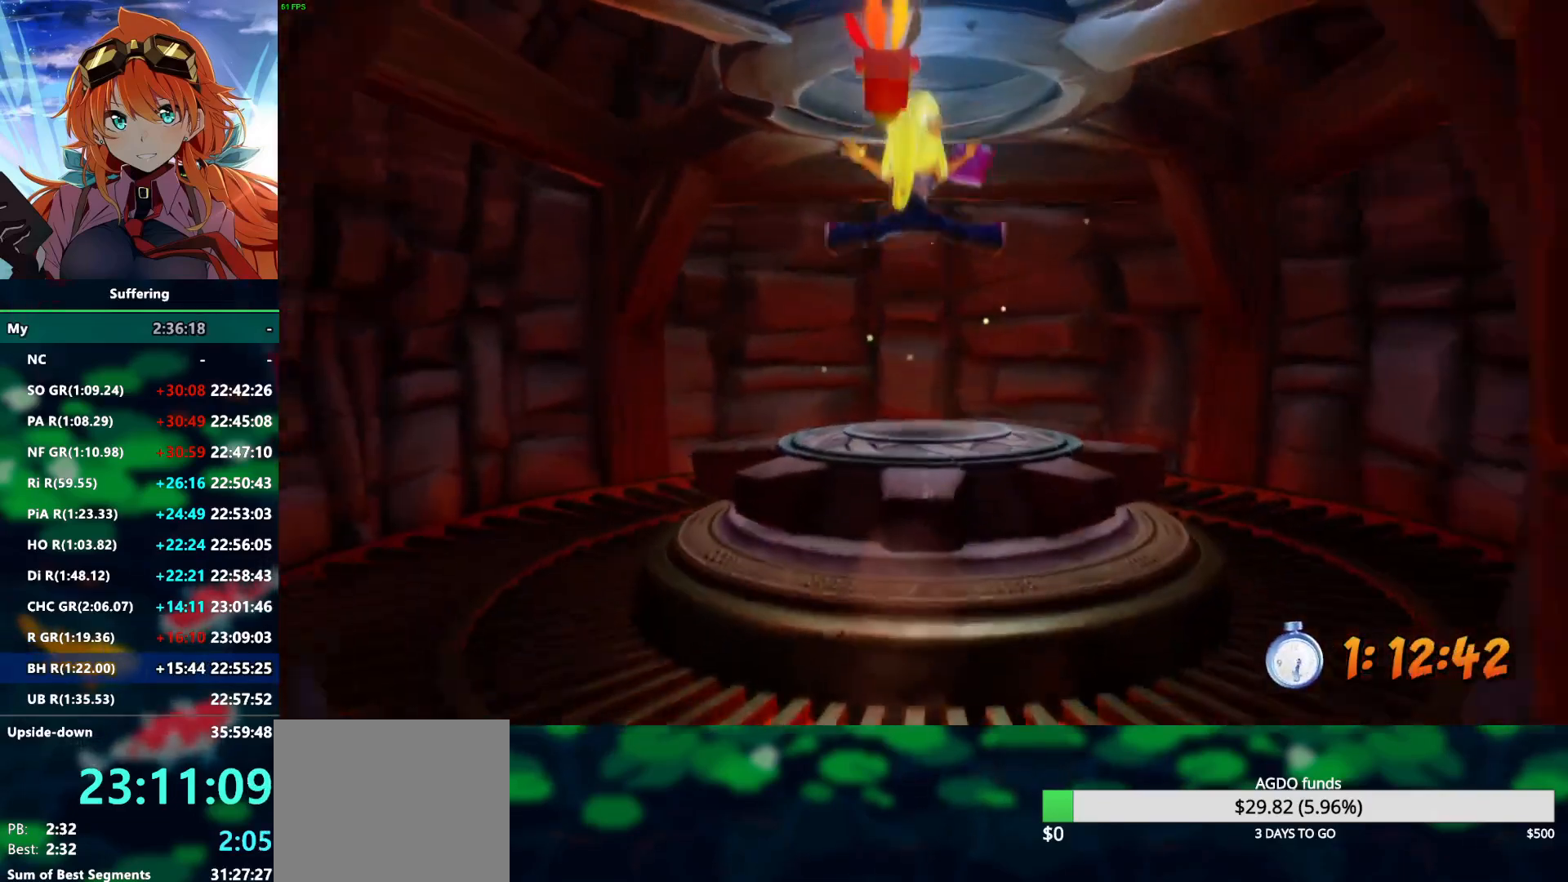
{"buttons": [], "left_stick": "center", "right_stick": "center", "events": [[317, "R2", "up"], [417, "left_stick", "center"]]}
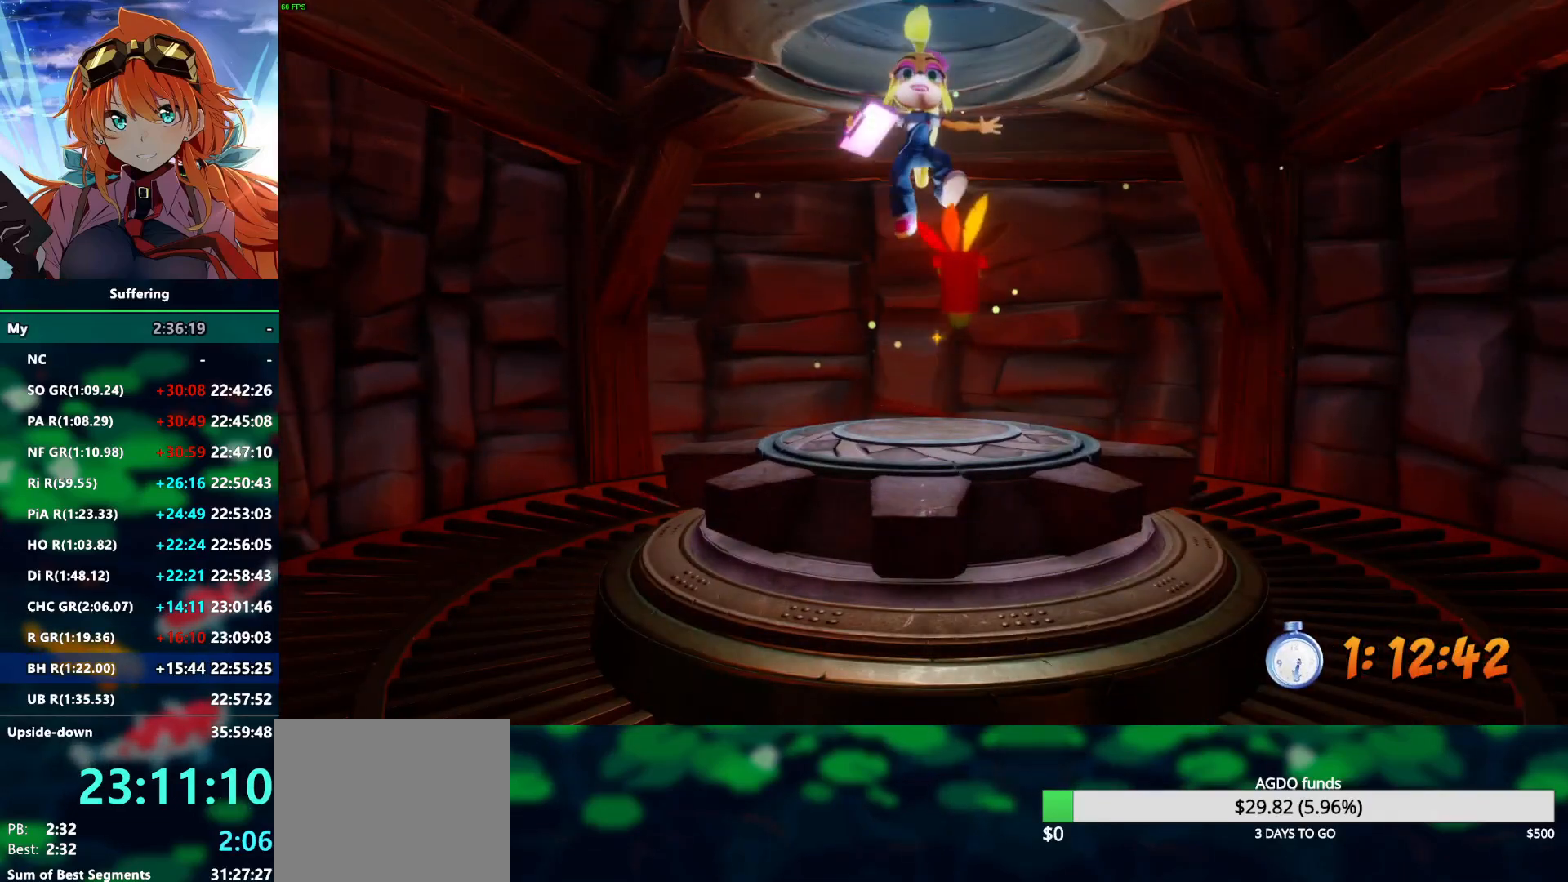
{"buttons": [], "left_stick": "center", "right_stick": "center", "events": []}
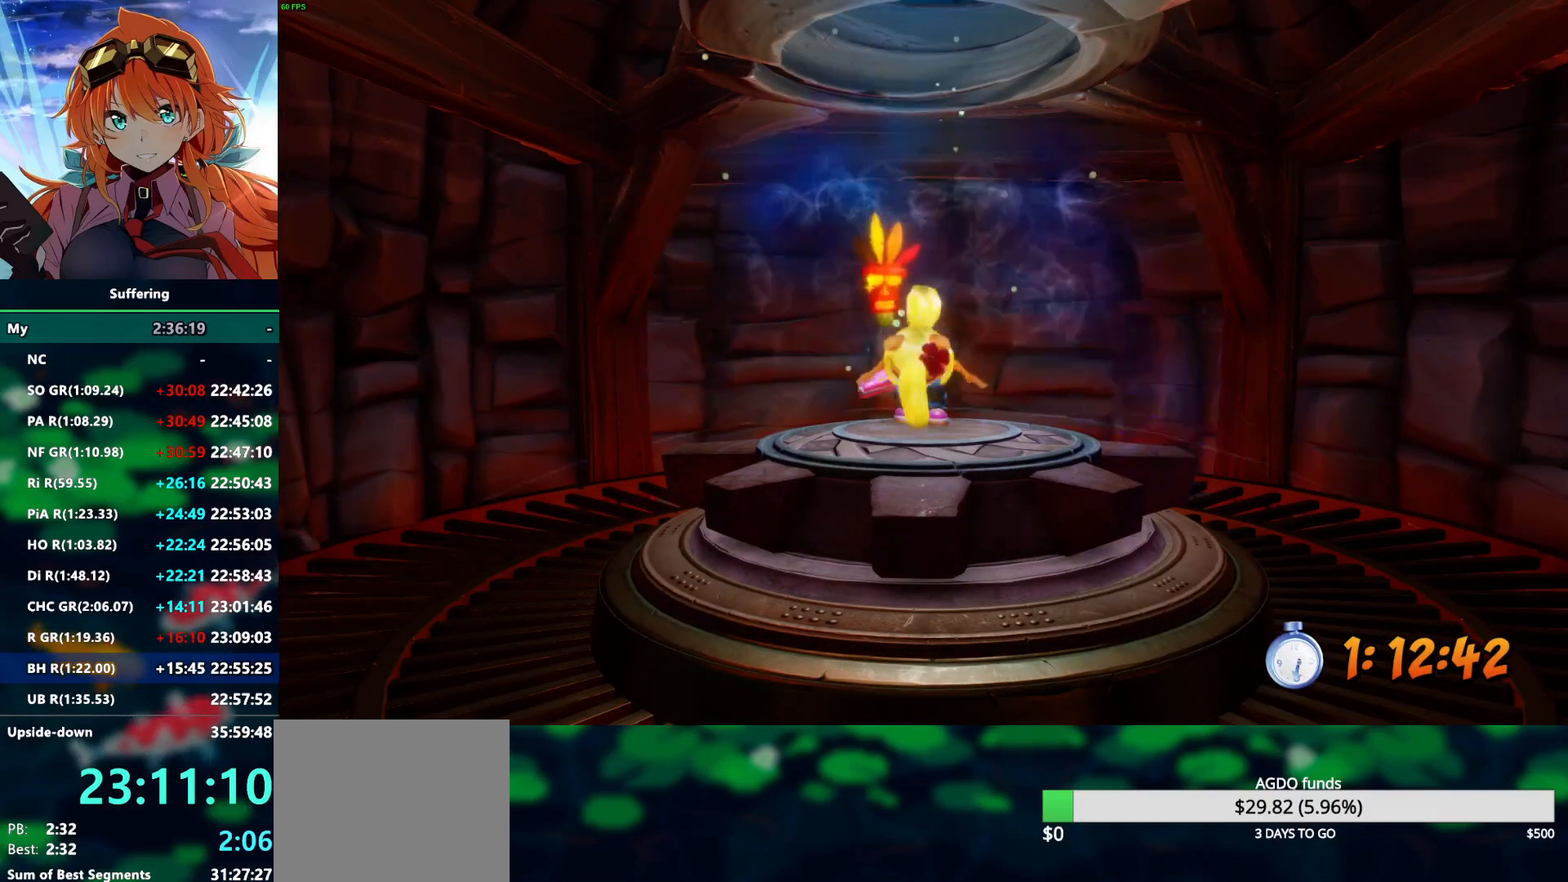
{"buttons": [], "left_stick": "center", "right_stick": "center", "events": []}
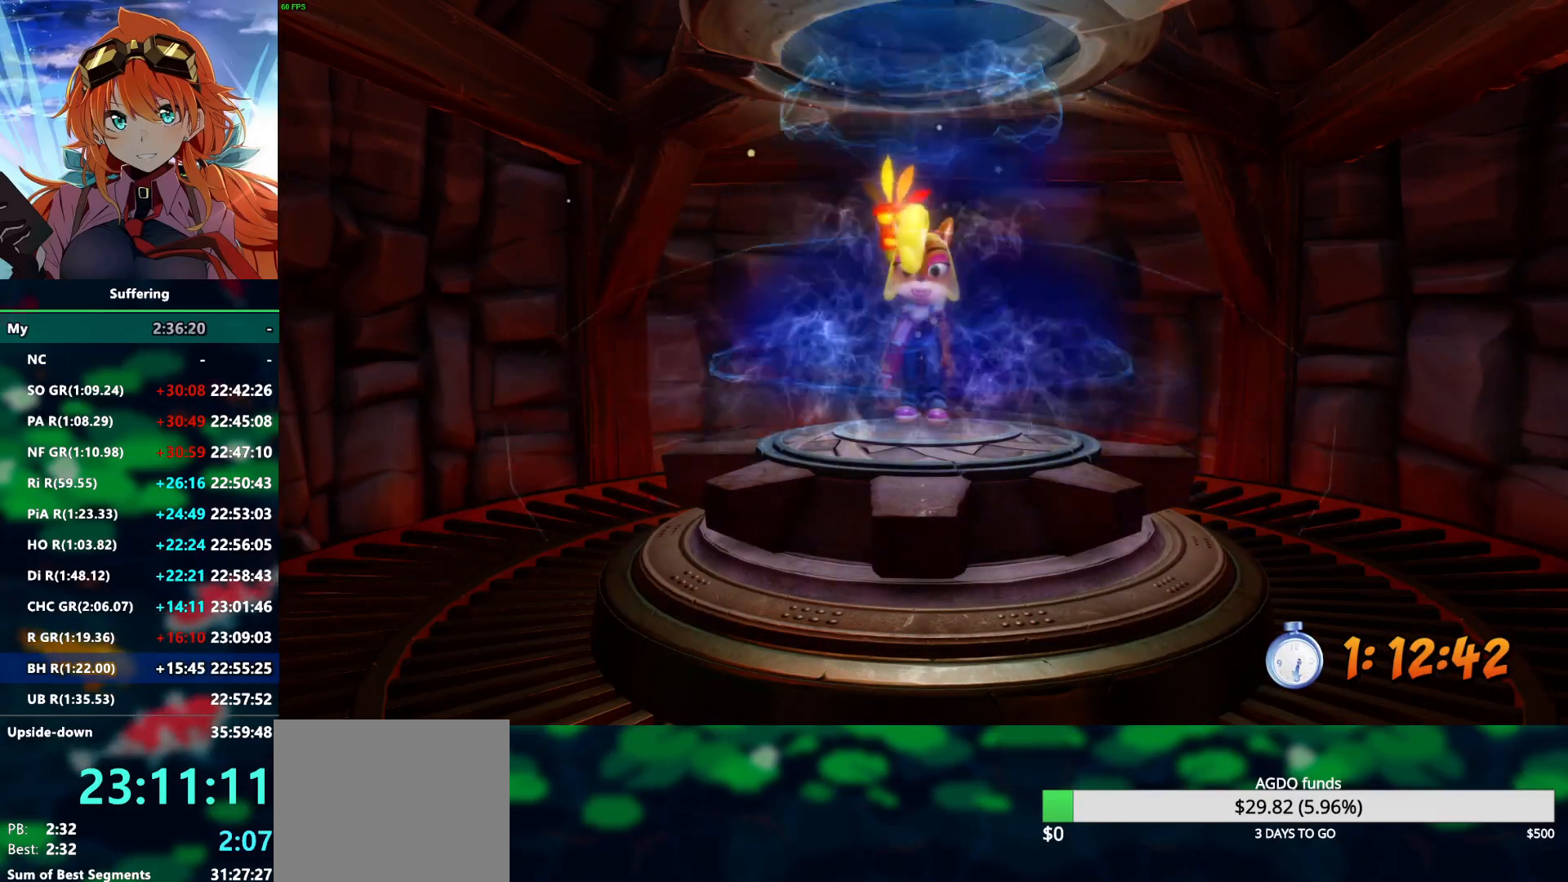
{"buttons": [], "left_stick": "center", "right_stick": "center", "events": []}
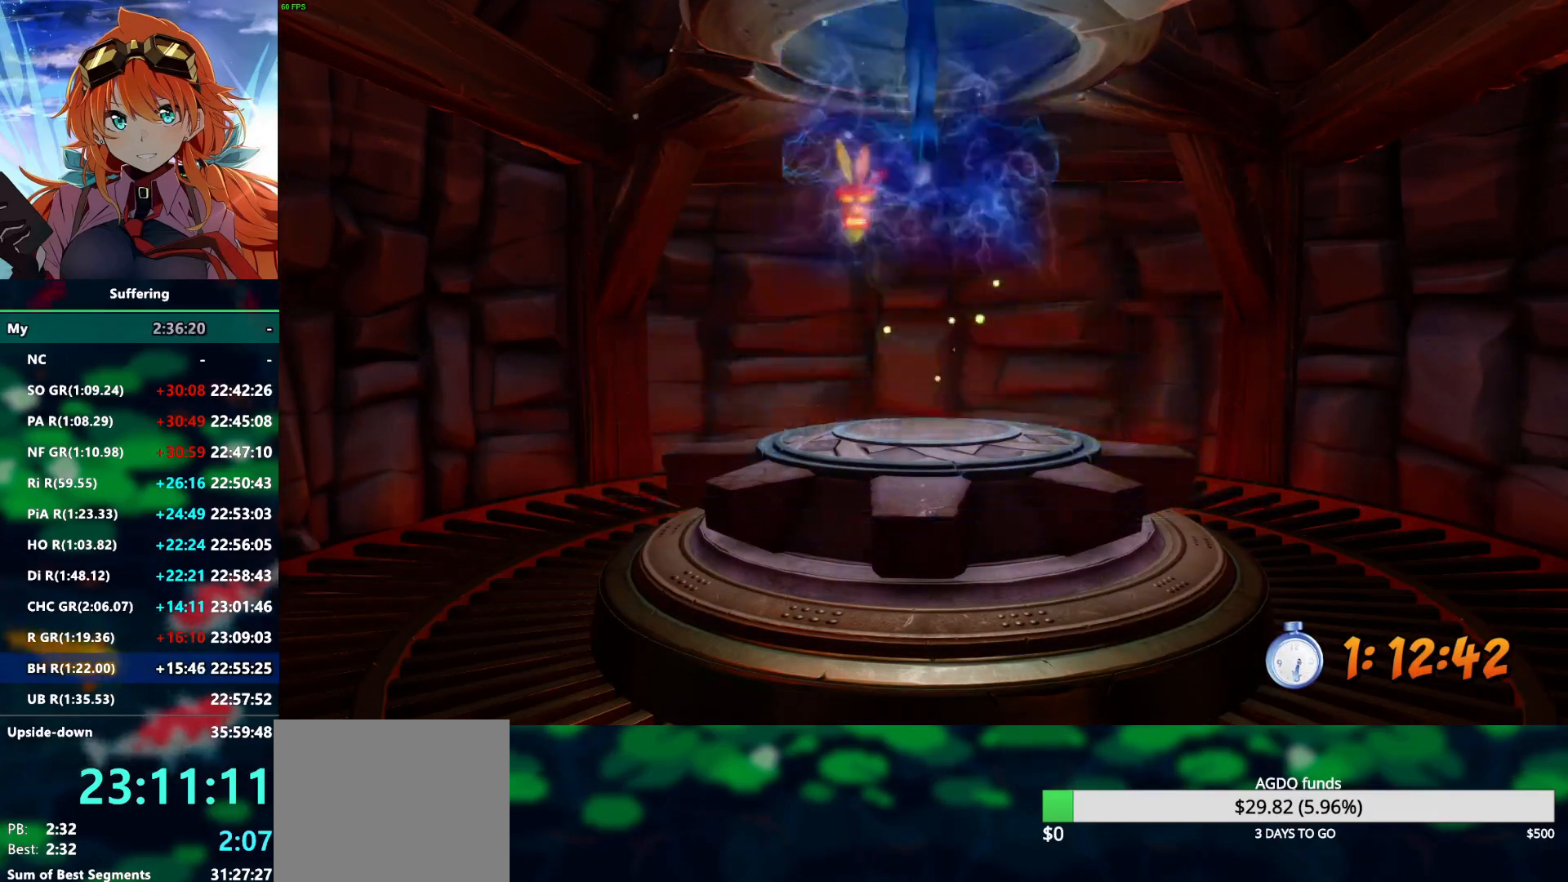
{"buttons": [], "left_stick": "center", "right_stick": "center", "events": []}
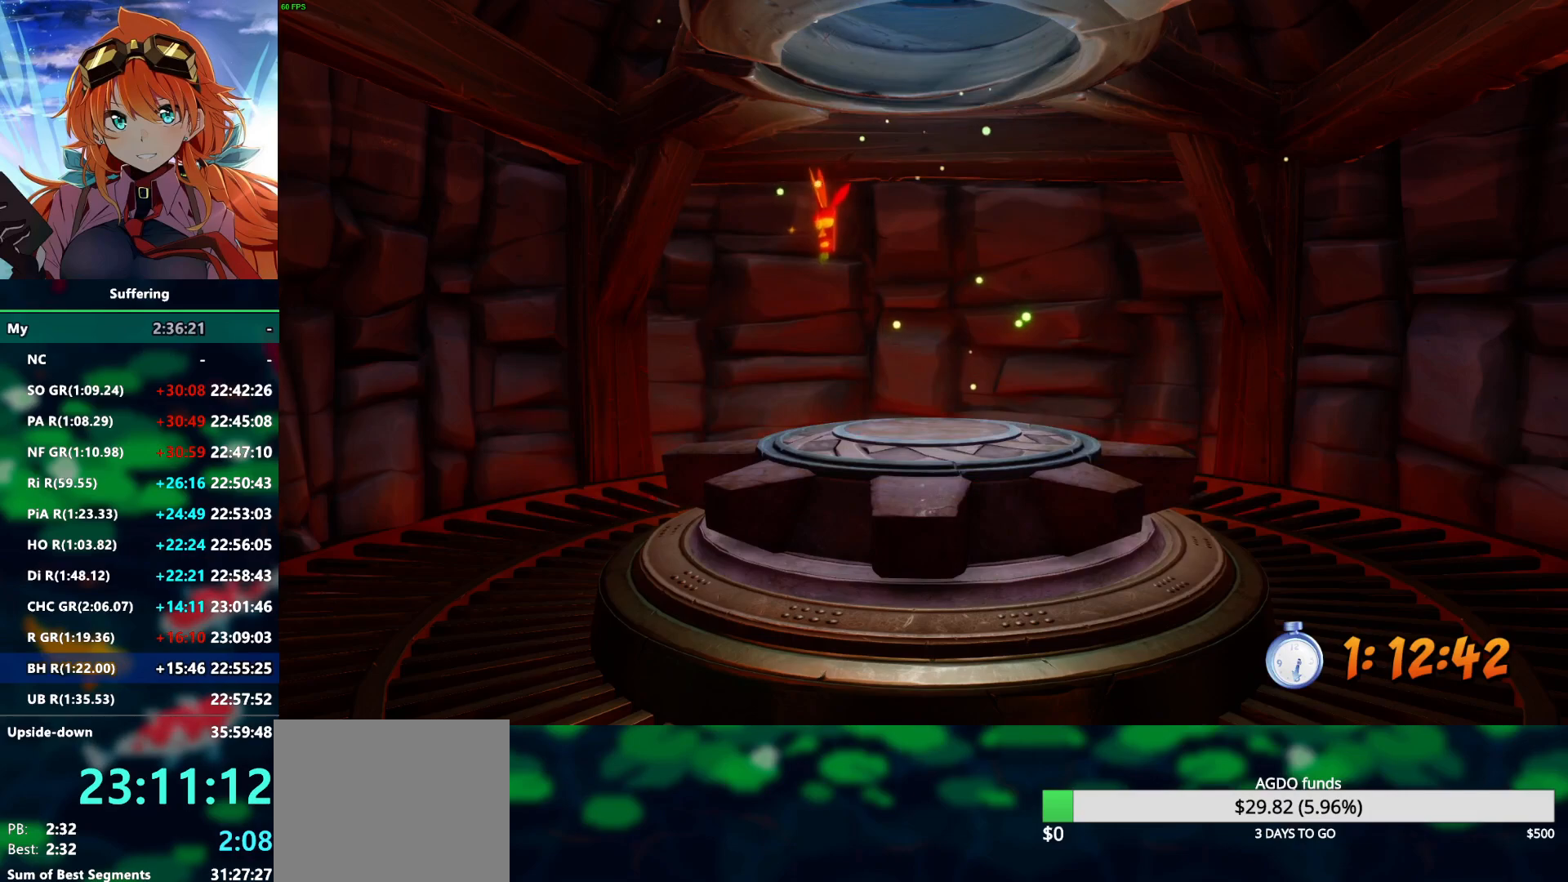
{"buttons": [], "left_stick": "center", "right_stick": "center", "events": []}
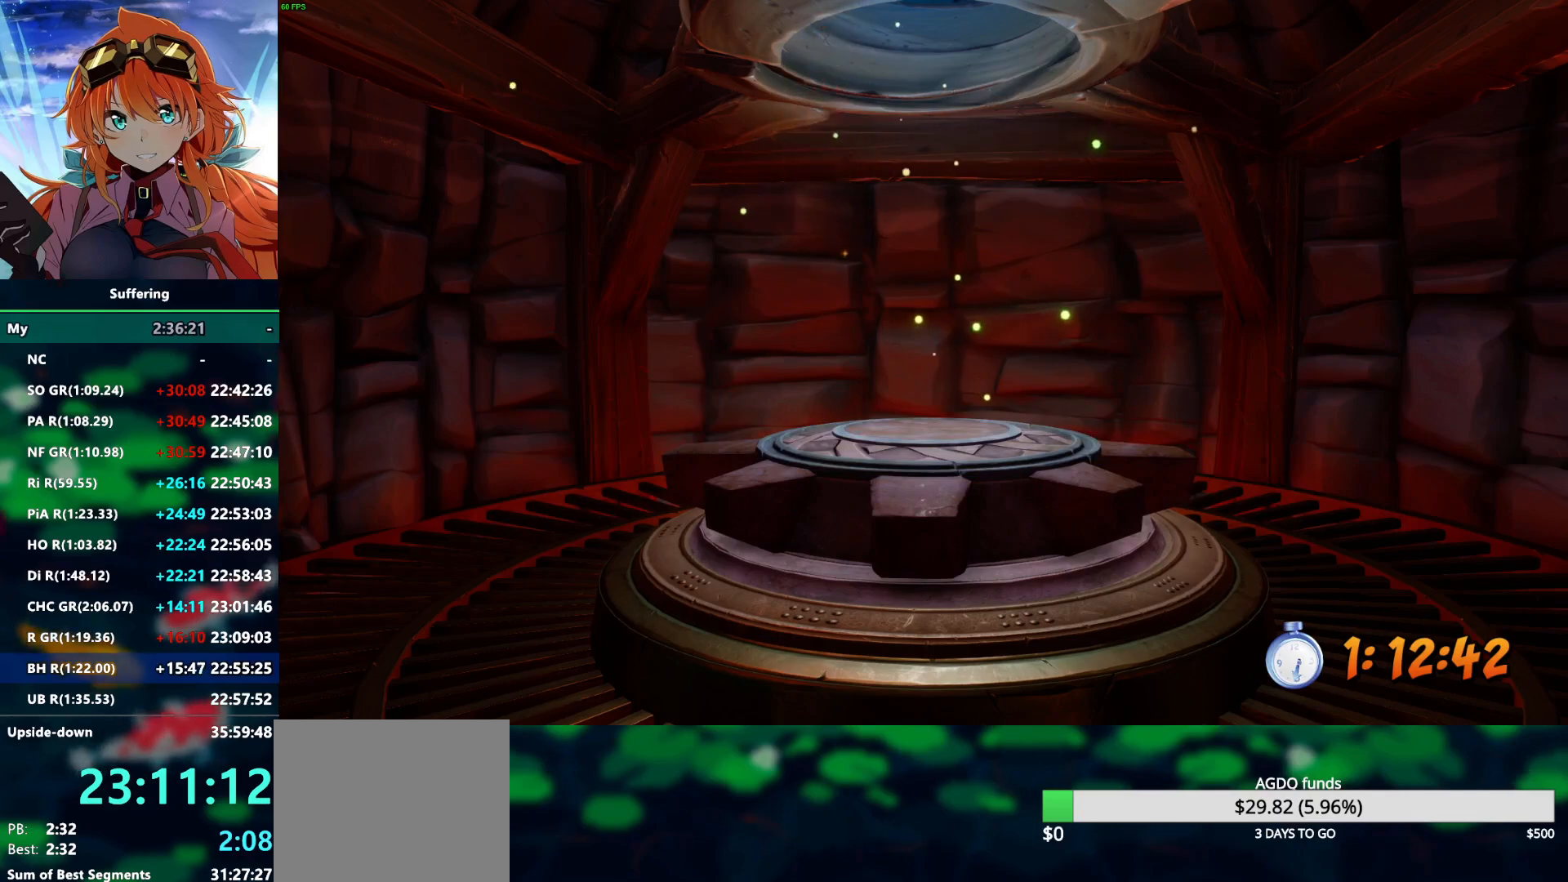
{"buttons": [], "left_stick": "center", "right_stick": "center", "events": []}
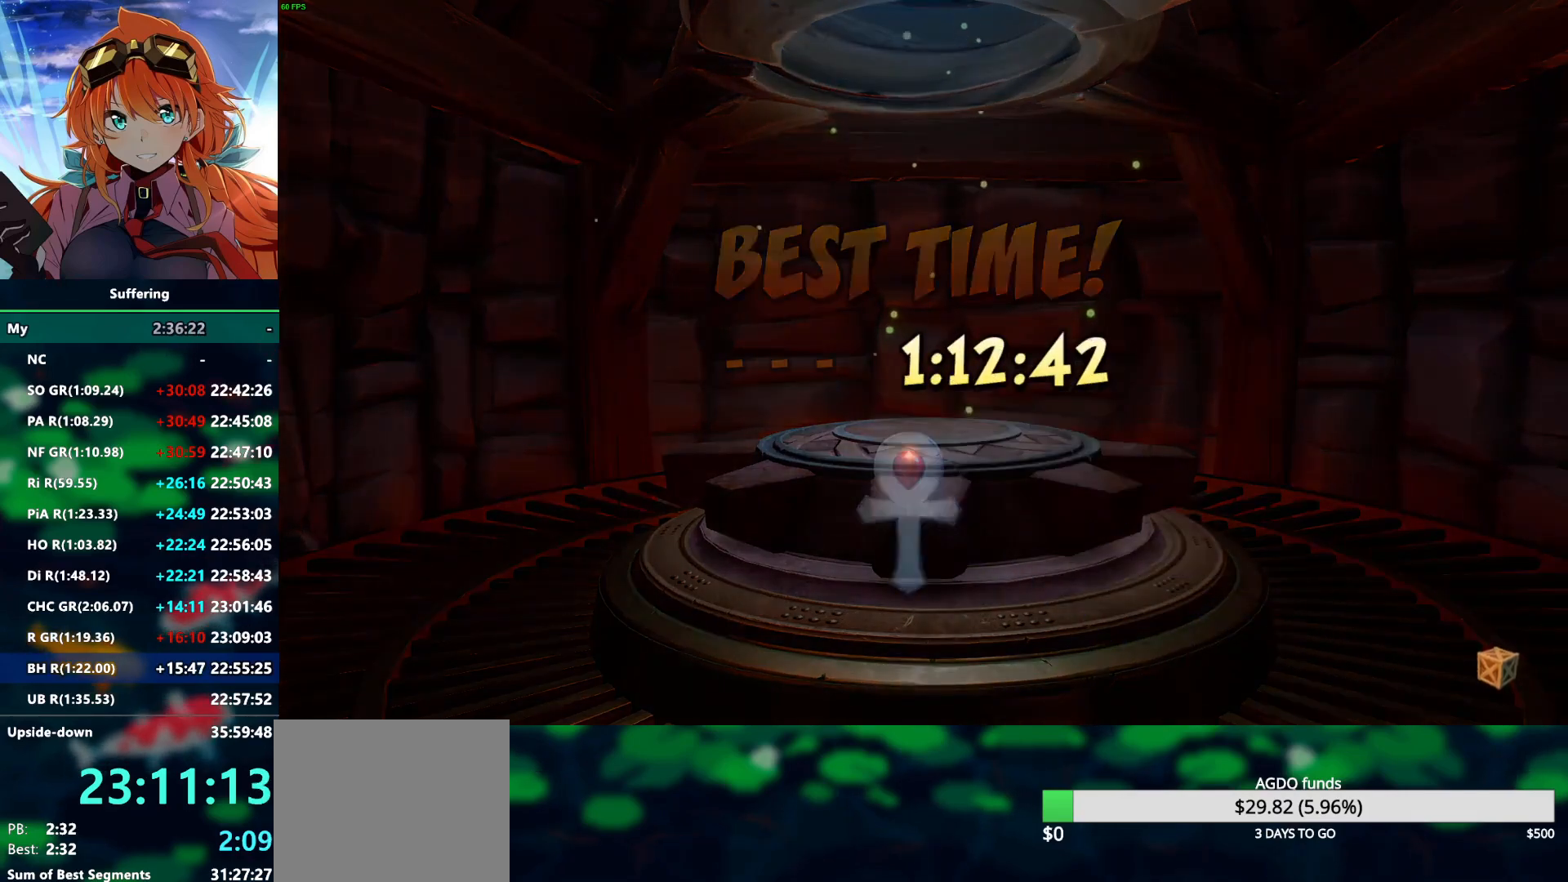
{"buttons": [], "left_stick": "center", "right_stick": "center", "events": [[50, "CROSS", "down"], [133, "CROSS", "up"], [217, "CROSS", "down"], [283, "CROSS", "up"], [367, "CROSS", "down"], [433, "CROSS", "up"]]}
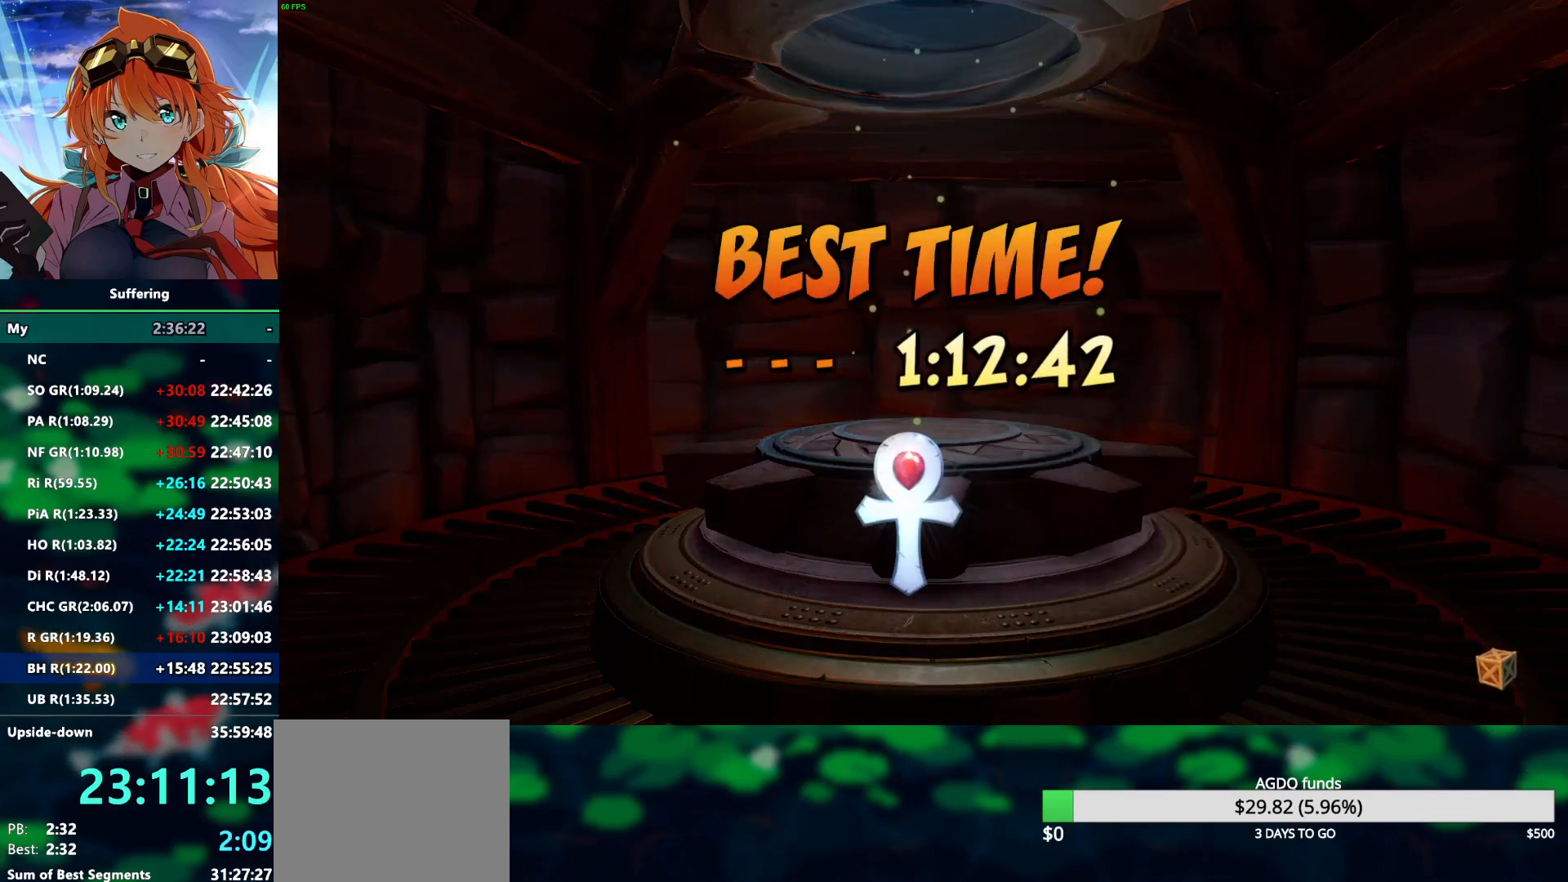
{"buttons": [], "left_stick": "center", "right_stick": "center", "events": [[17, "CROSS", "down"], [117, "CROSS", "up"], [183, "CROSS", "down"], [267, "CROSS", "up"], [350, "CROSS", "down"], [433, "CROSS", "up"]]}
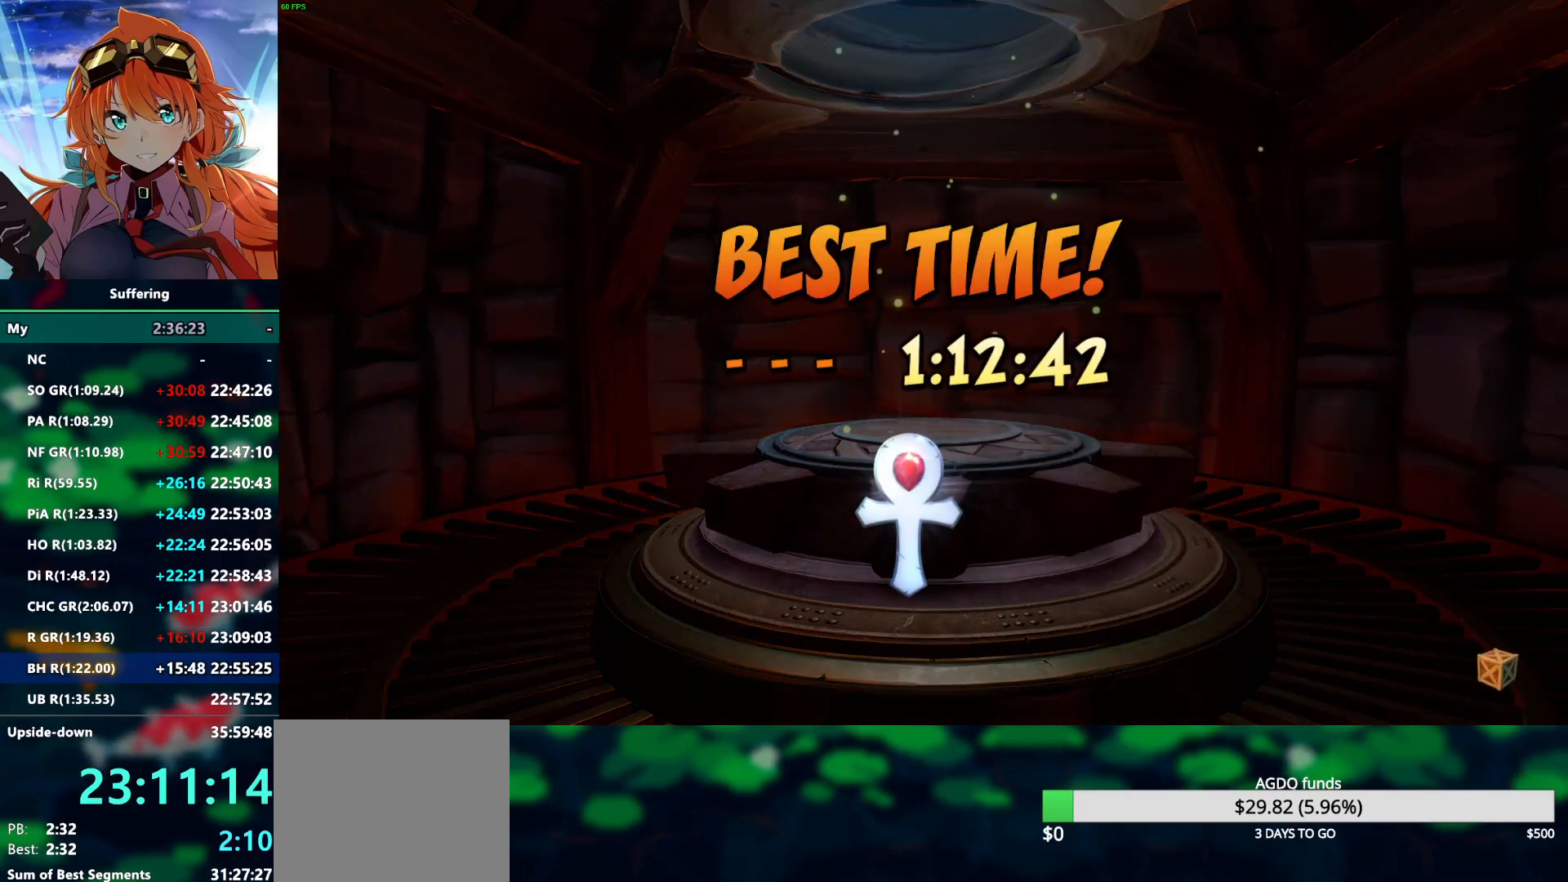
{"buttons": [], "left_stick": "center", "right_stick": "center", "events": [[17, "CROSS", "down"], [100, "CROSS", "up"], [200, "CROSS", "down"], [317, "CROSS", "up"]]}
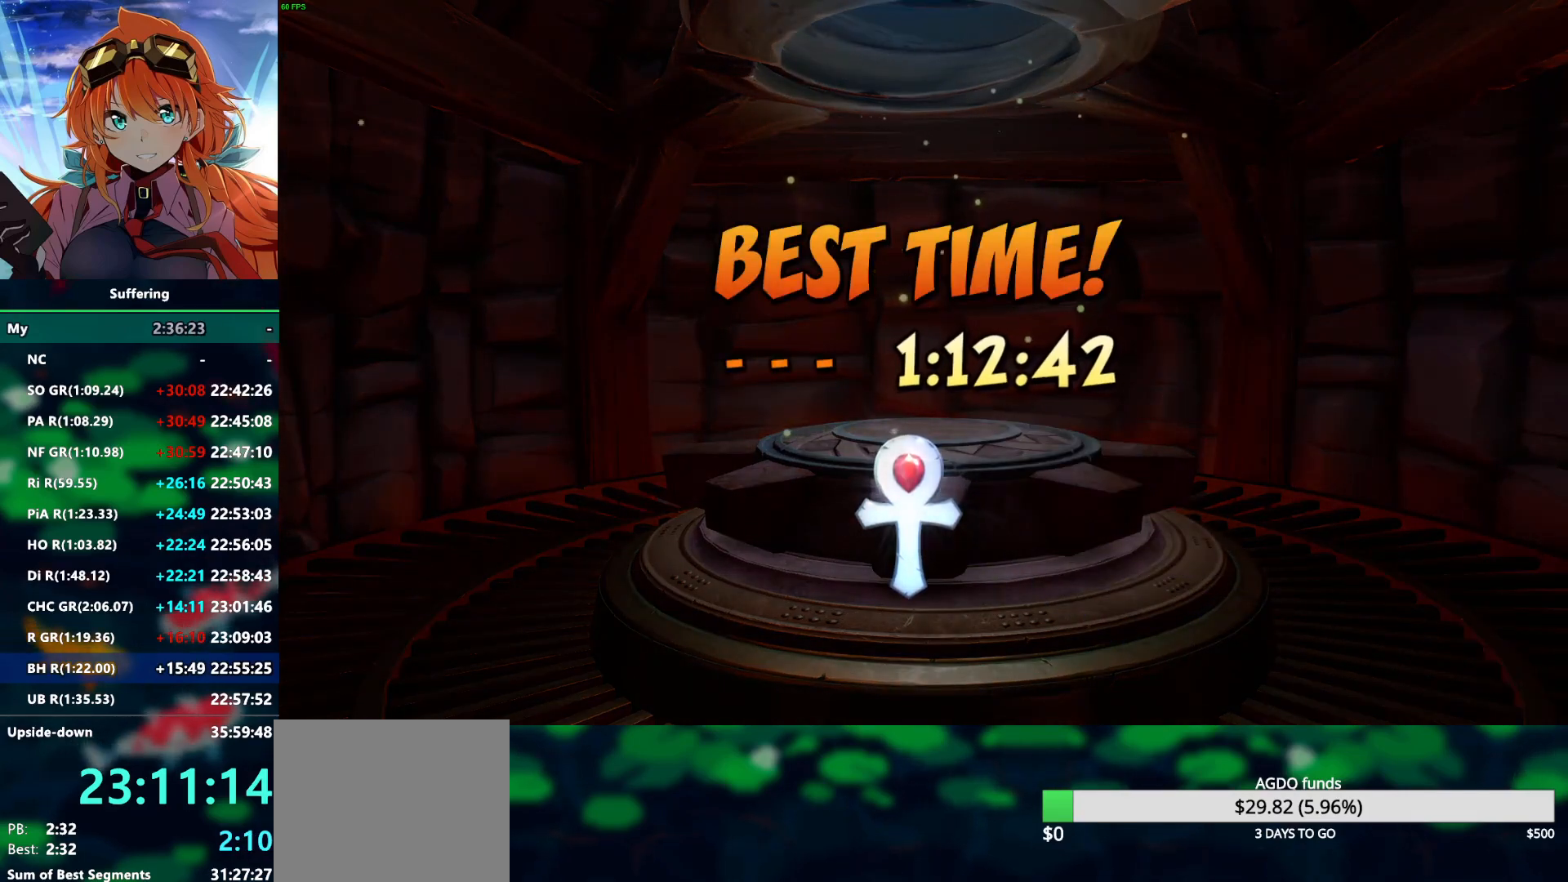
{"buttons": ["CROSS"], "left_stick": "center", "right_stick": "center", "events": [[467, "CROSS", "down"]]}
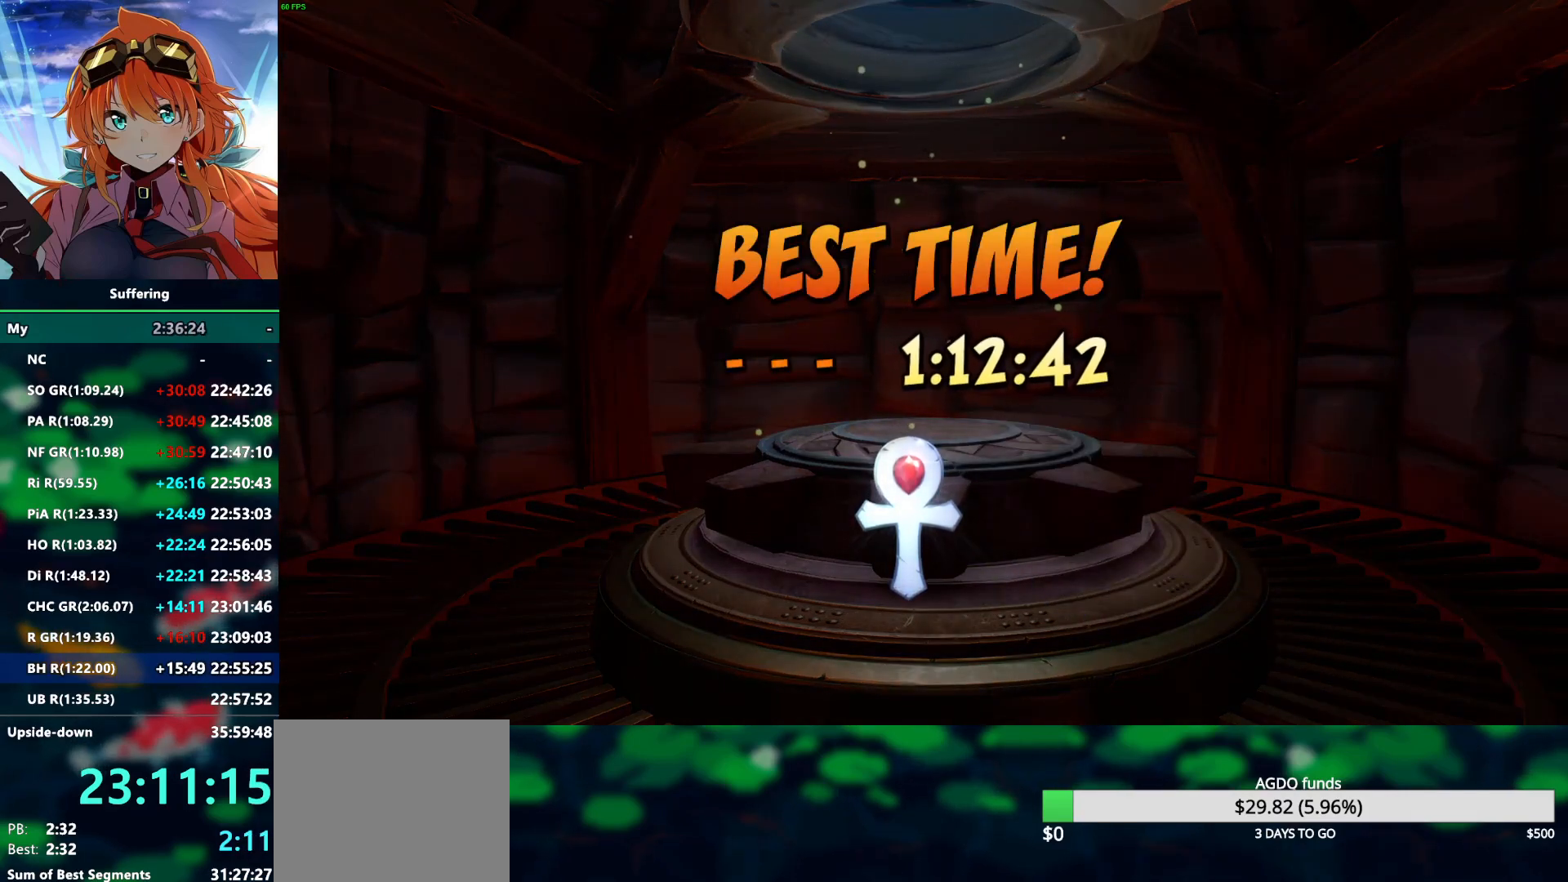
{"buttons": [], "left_stick": "center", "right_stick": "center", "events": [[83, "CROSS", "up"], [200, "CROSS", "down"], [250, "CROSS", "up"]]}
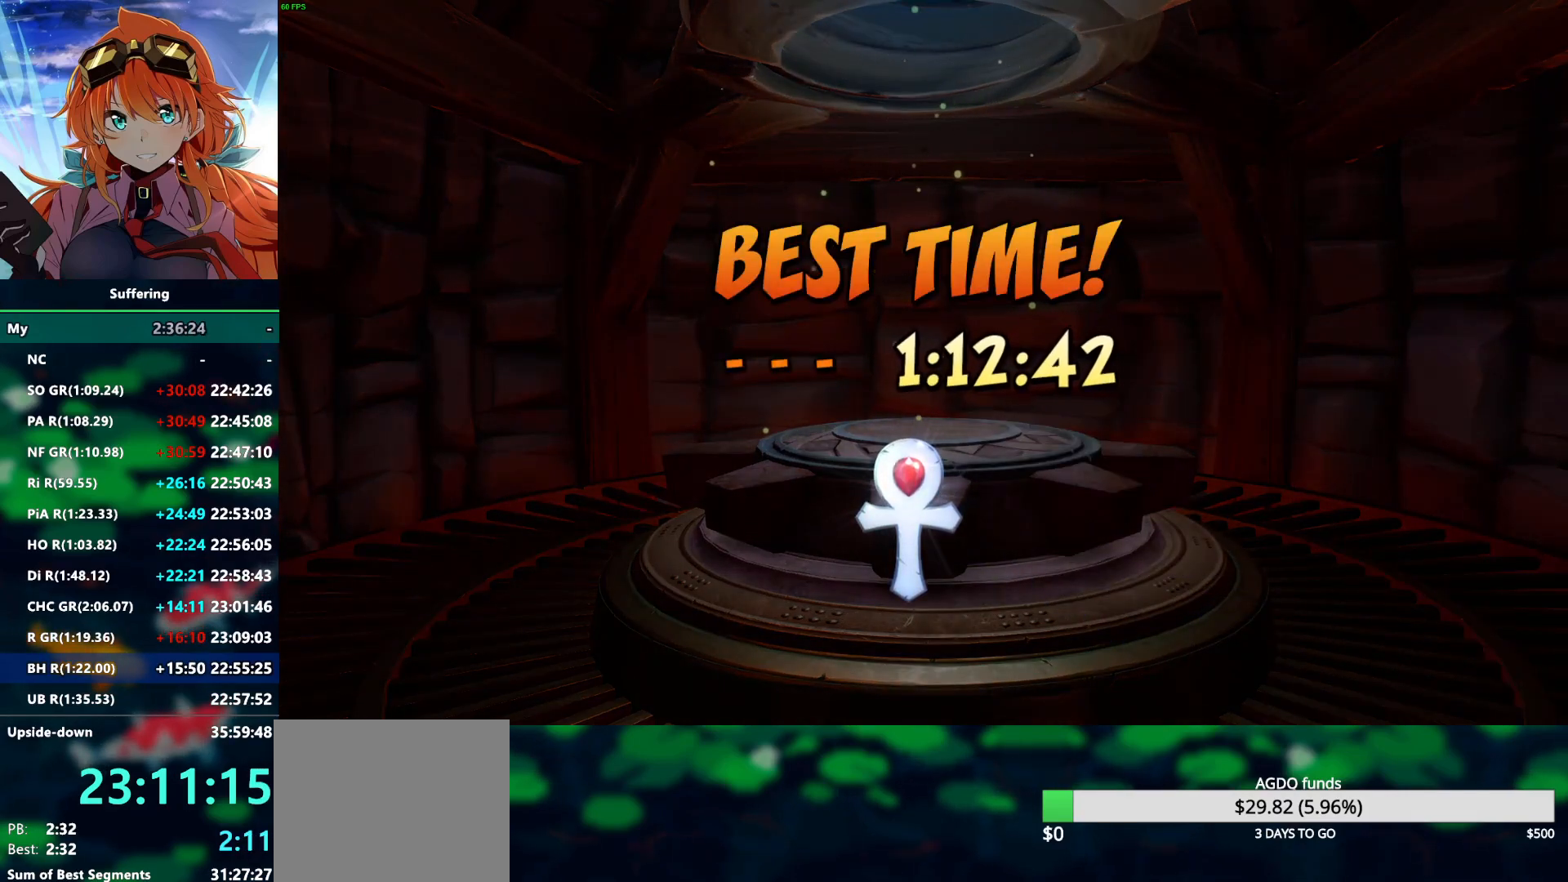
{"buttons": ["CROSS"], "left_stick": "center", "right_stick": "center", "events": [[100, "CROSS", "down"], [200, "CROSS", "up"], [250, "CROSS", "down"]]}
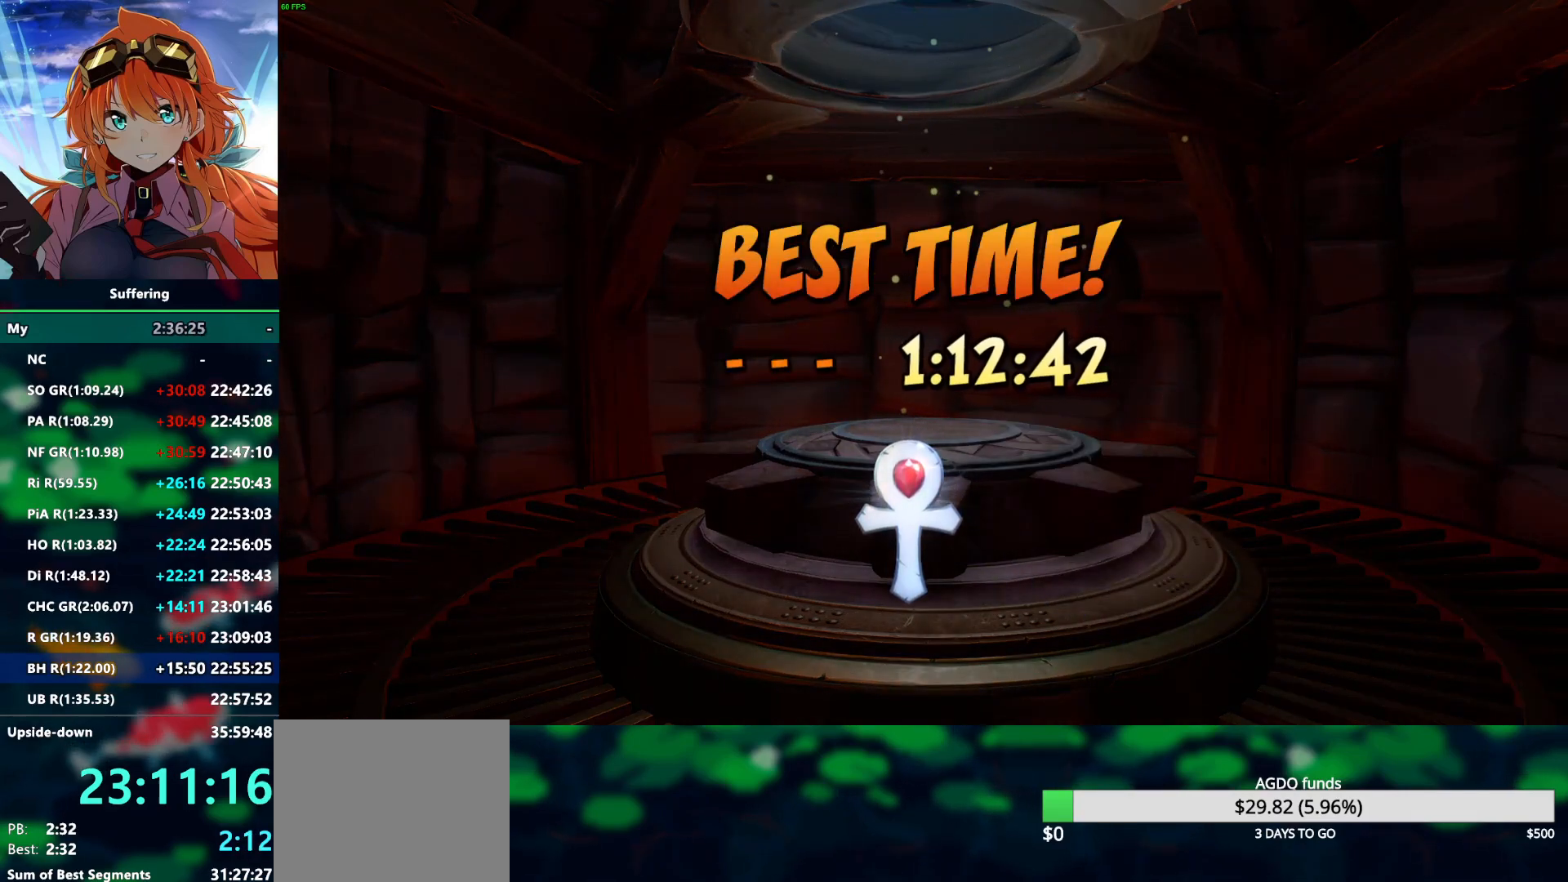
{"buttons": [], "left_stick": "center", "right_stick": "center", "events": [[67, "CROSS", "up"], [133, "CROSS", "down"], [167, "CROSS", "up"], [333, "CROSS", "down"], [500, "CROSS", "up"]]}
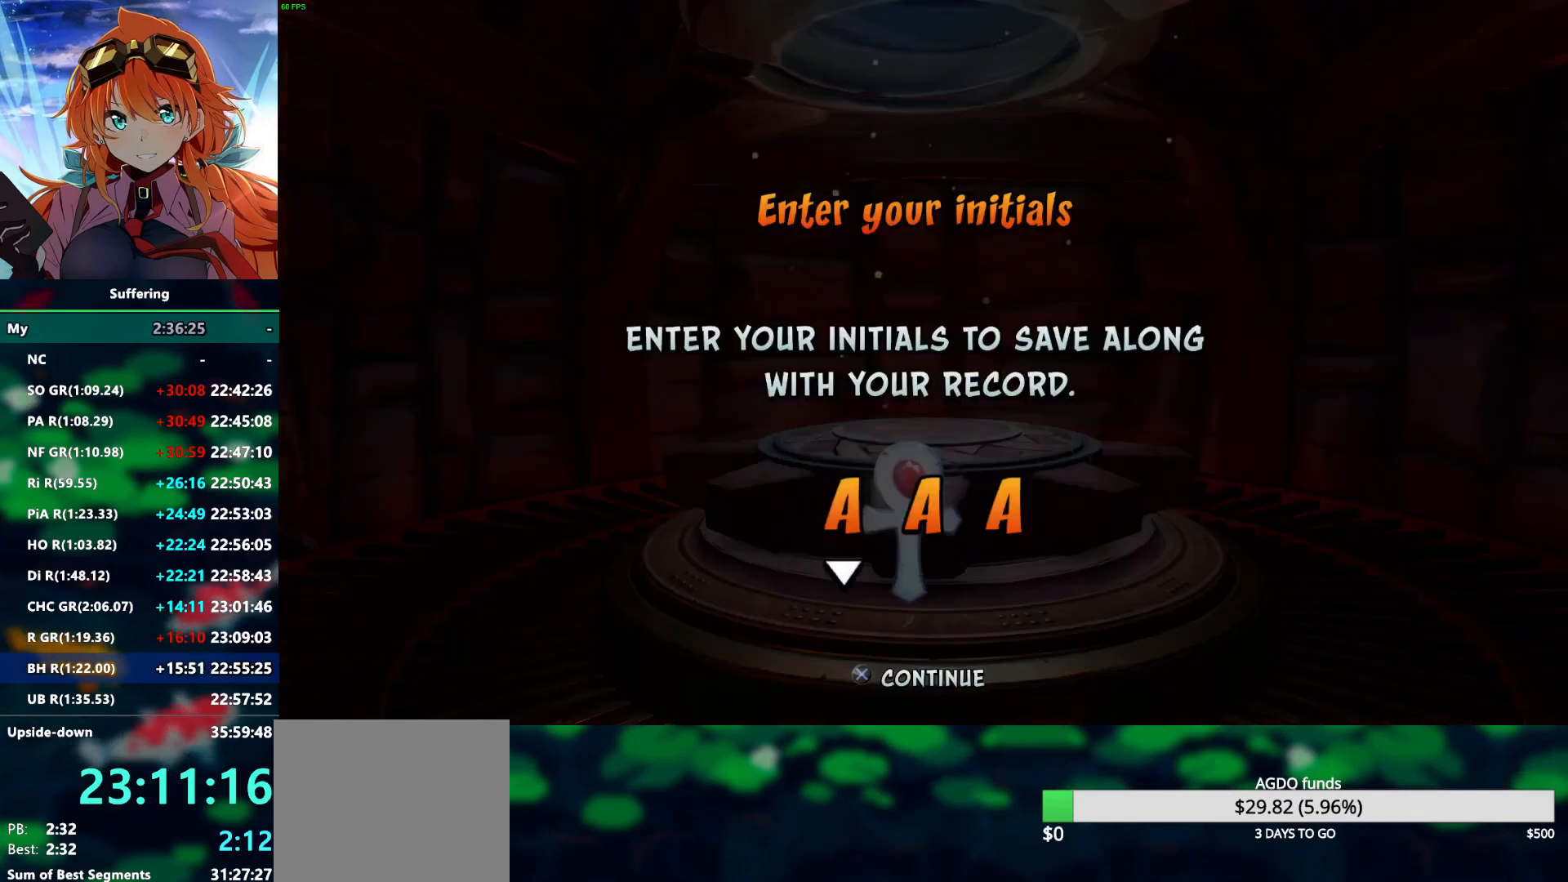
{"buttons": ["CROSS"], "left_stick": "center", "right_stick": "center", "events": [[50, "CROSS", "down"], [117, "CROSS", "up"], [167, "CROSS", "down"], [217, "CROSS", "up"], [283, "CROSS", "down"], [350, "CROSS", "up"], [417, "CROSS", "down"], [467, "CROSS", "up"], [500, "CROSS", "down"]]}
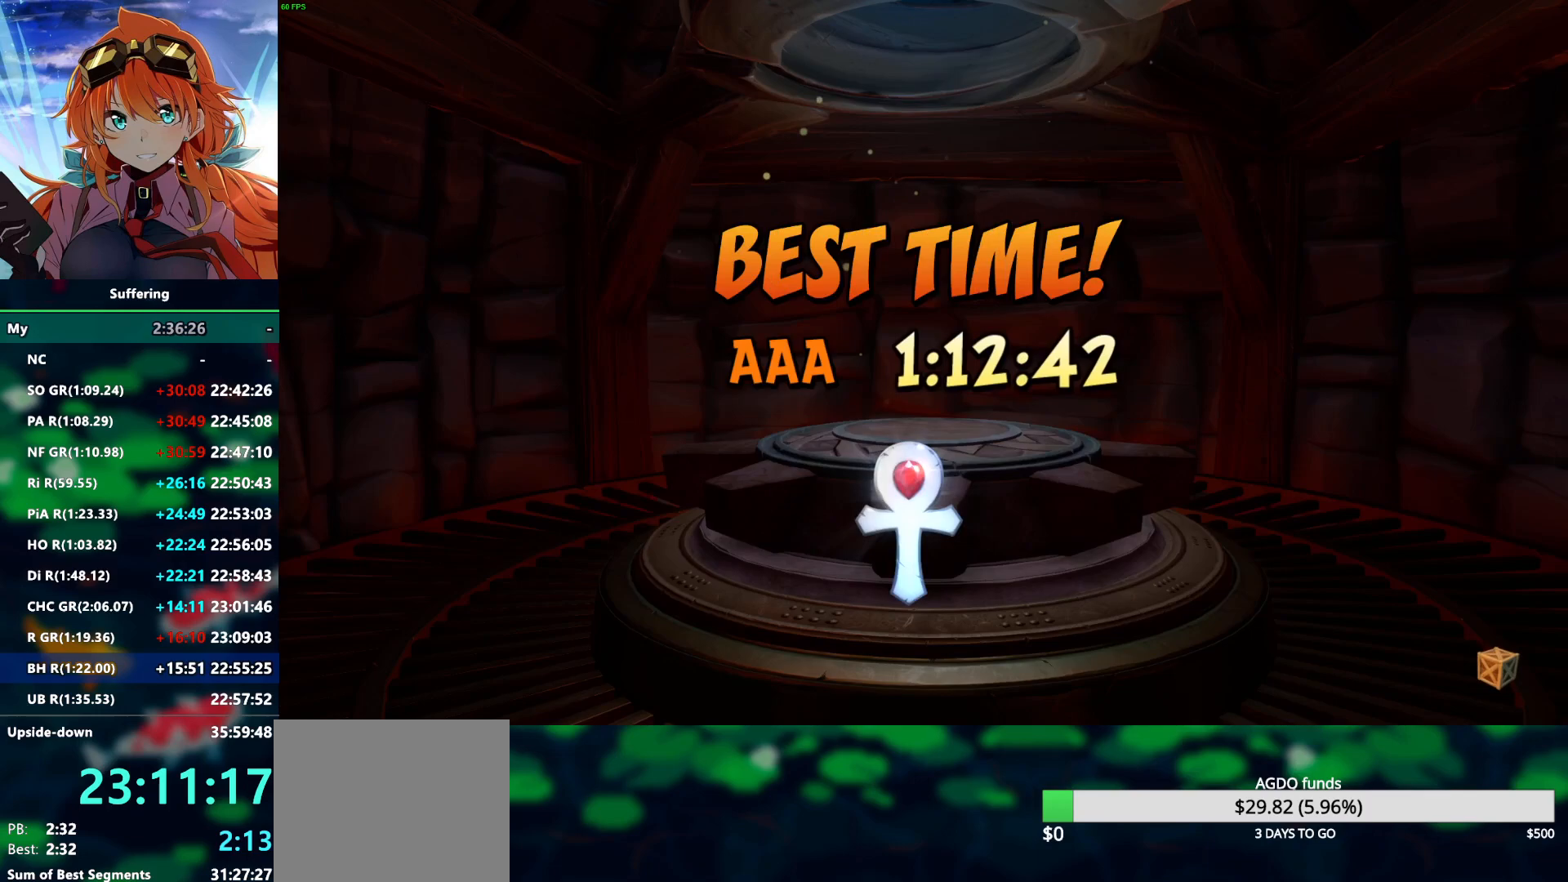
{"buttons": [], "left_stick": "center", "right_stick": "center", "events": [[83, "CROSS", "up"], [150, "CROSS", "down"], [200, "CROSS", "up"], [217, "CROSS", "down"], [317, "CROSS", "up"], [383, "CROSS", "down"], [433, "CROSS", "up"]]}
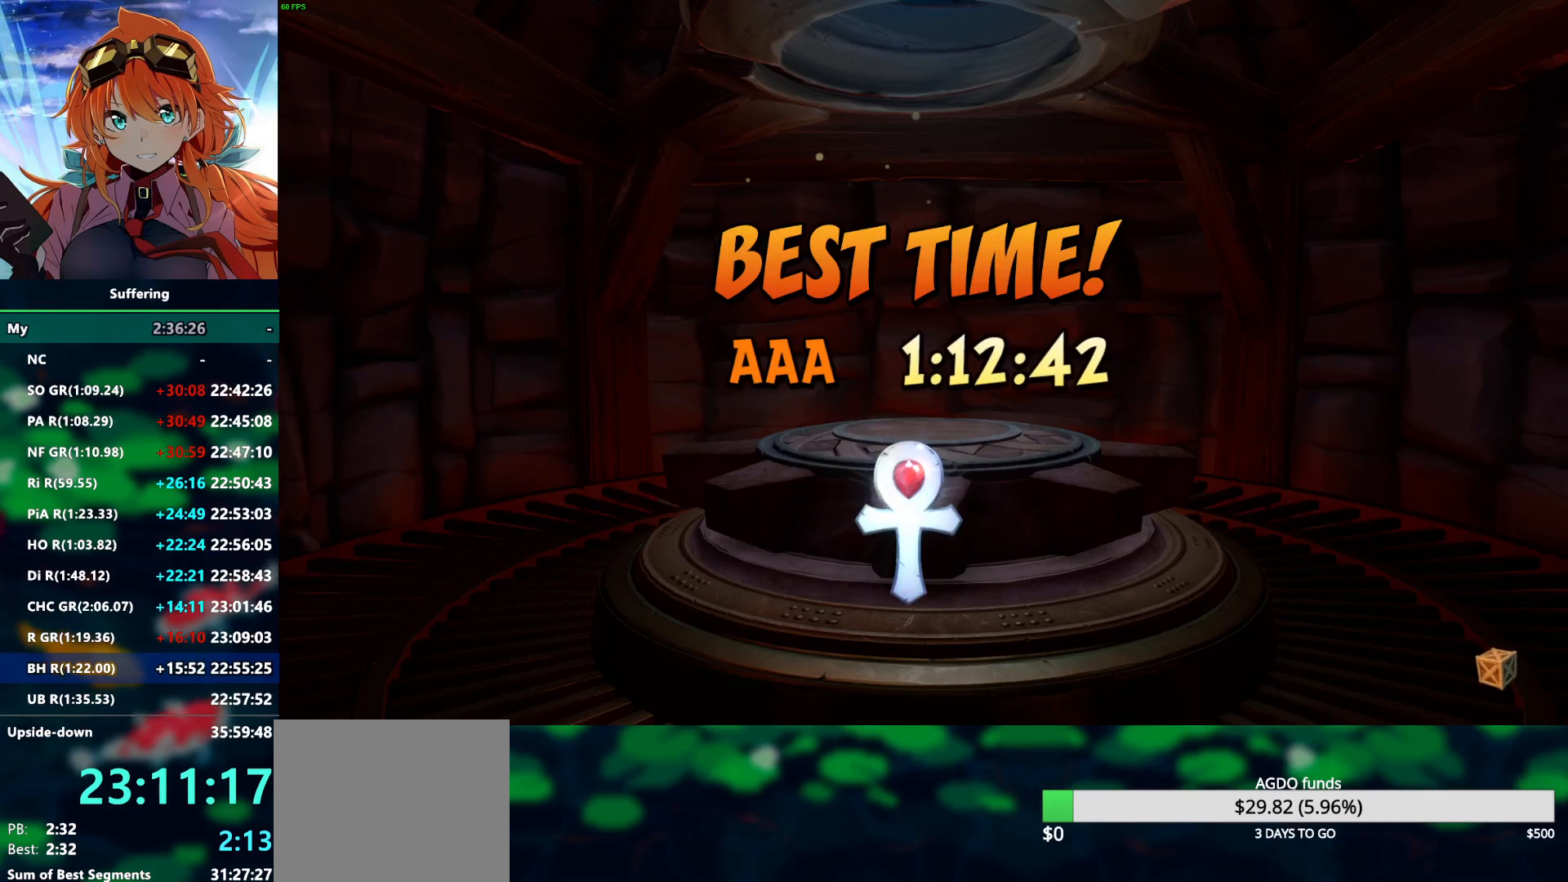
{"buttons": [], "left_stick": "center", "right_stick": "center", "events": []}
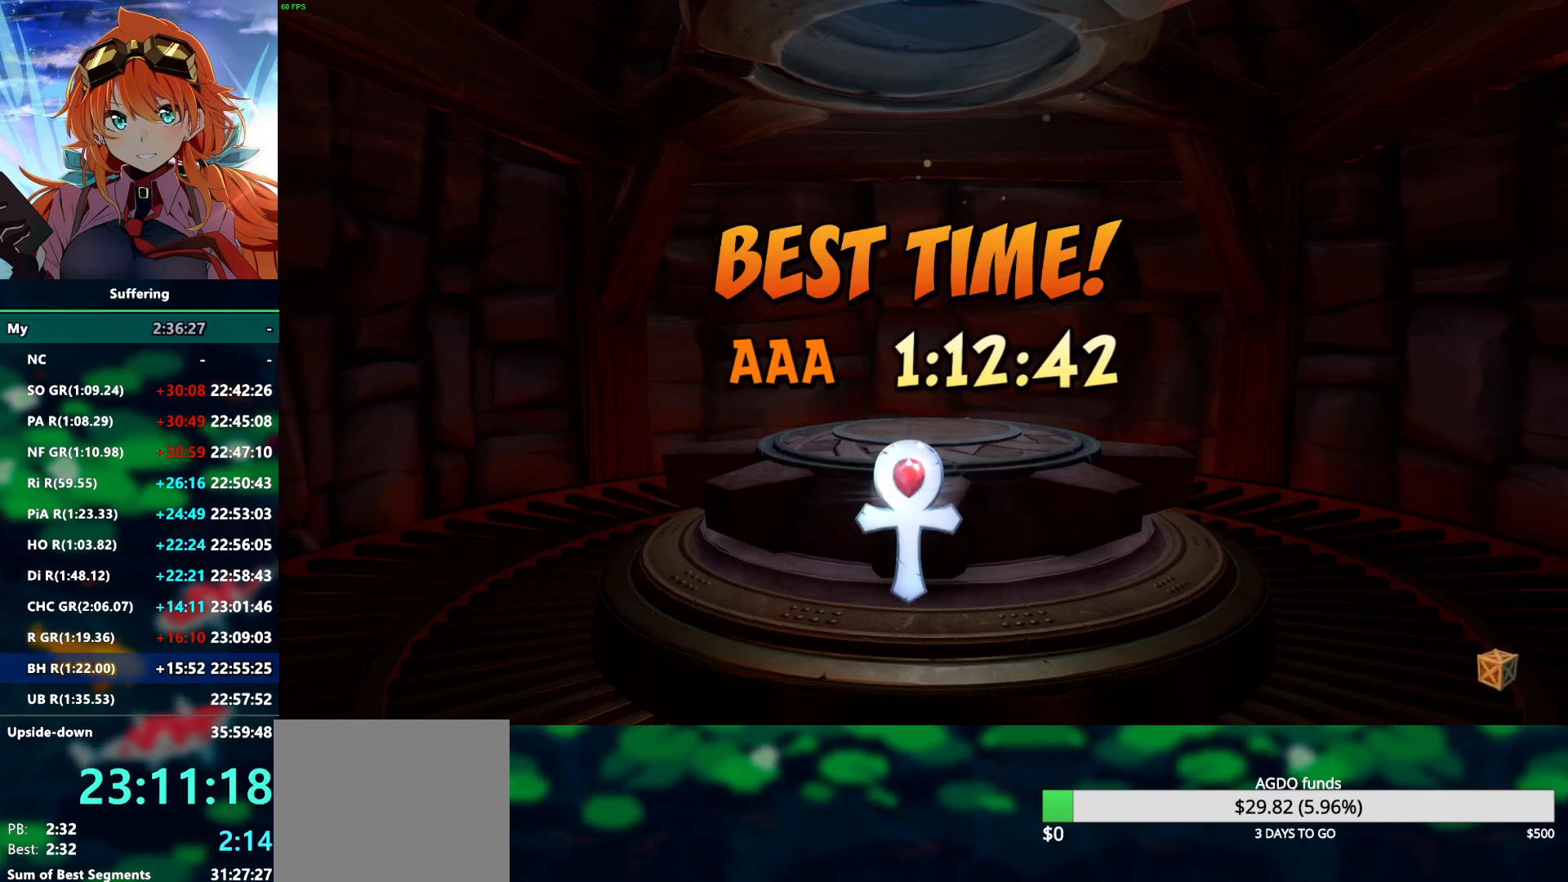
{"buttons": [], "left_stick": "center", "right_stick": "center", "events": []}
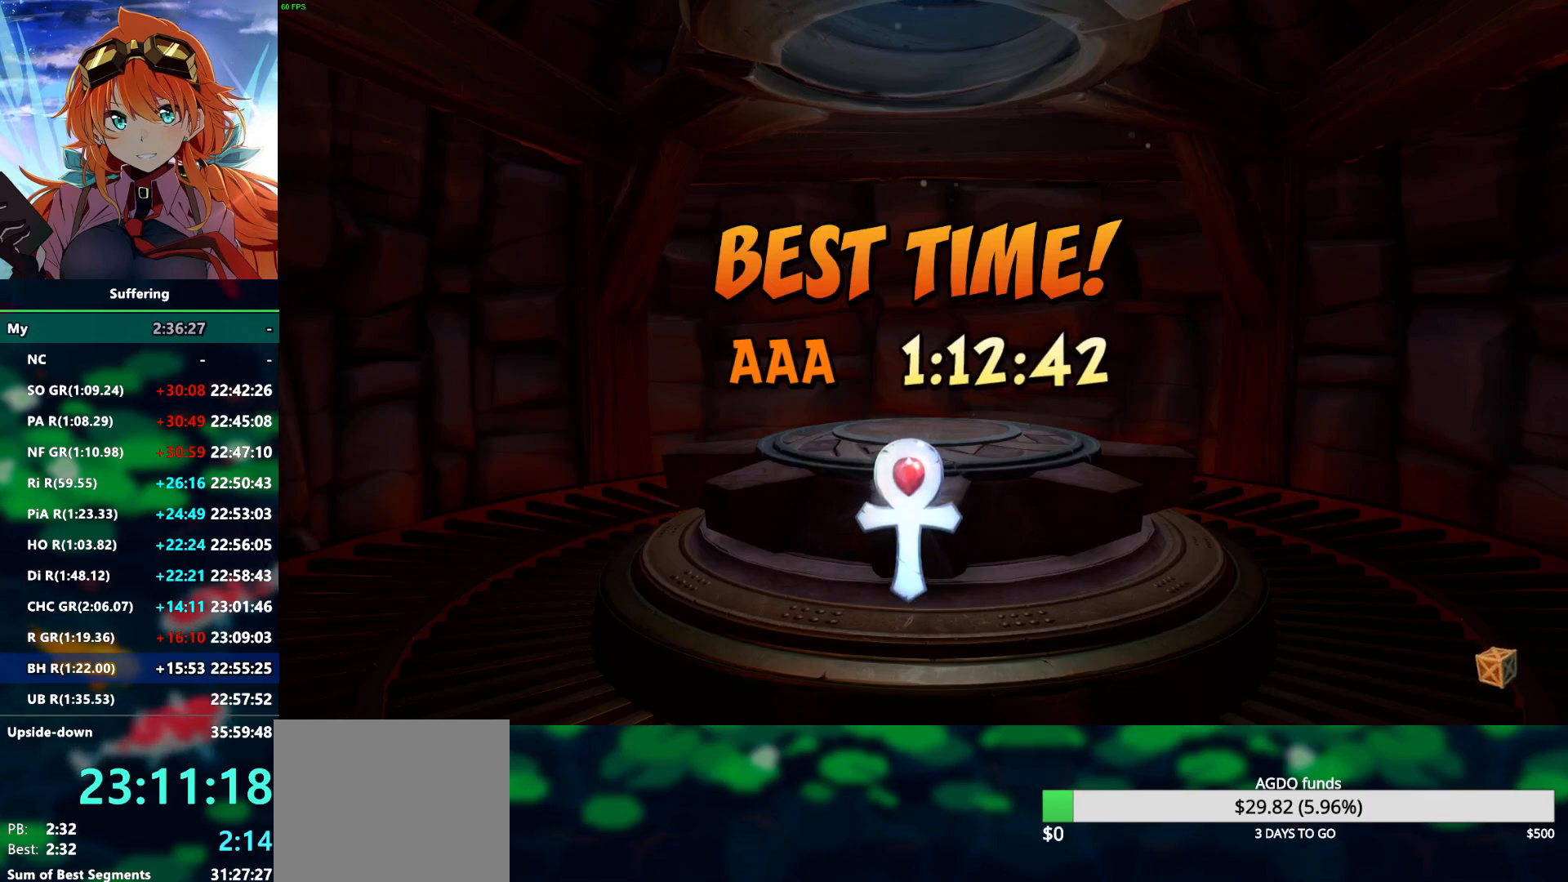
{"buttons": [], "left_stick": "center", "right_stick": "center", "events": []}
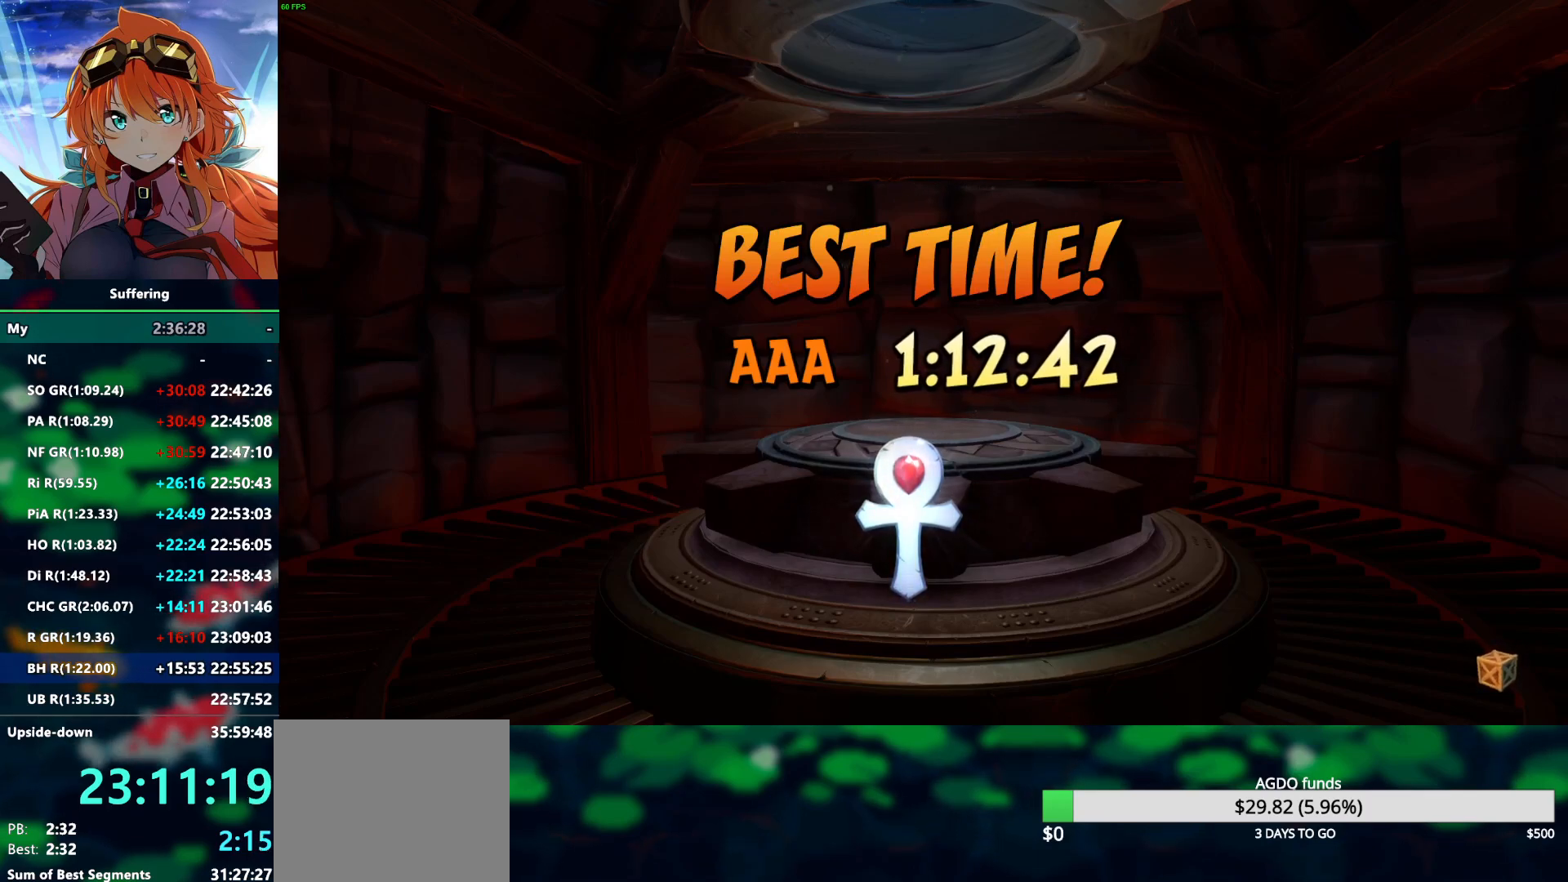
{"buttons": [], "left_stick": "center", "right_stick": "center", "events": []}
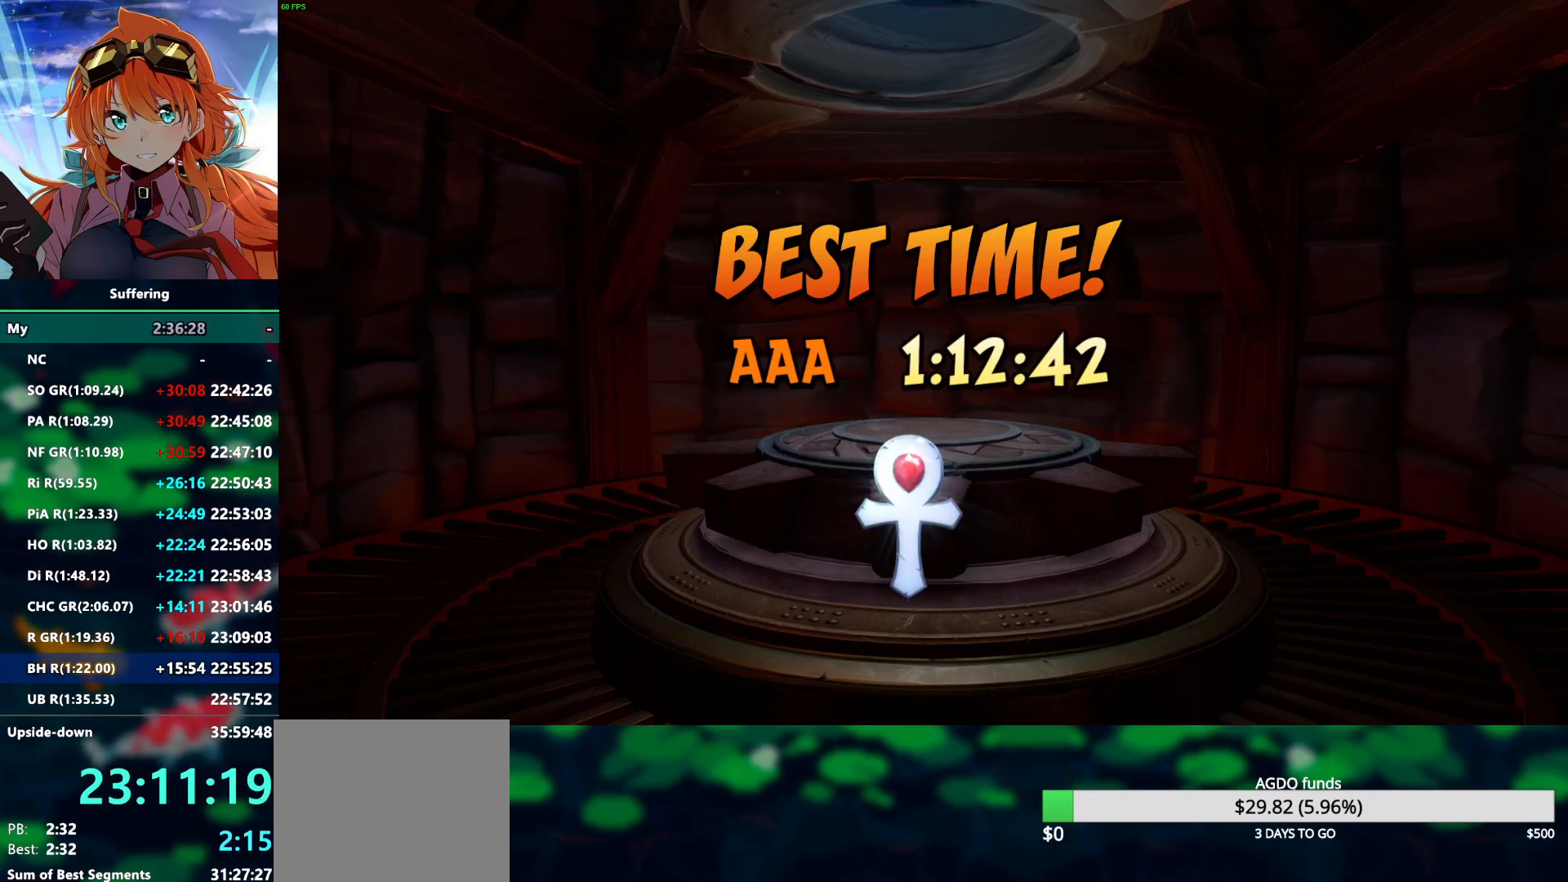
{"buttons": [], "left_stick": "center", "right_stick": "center", "events": []}
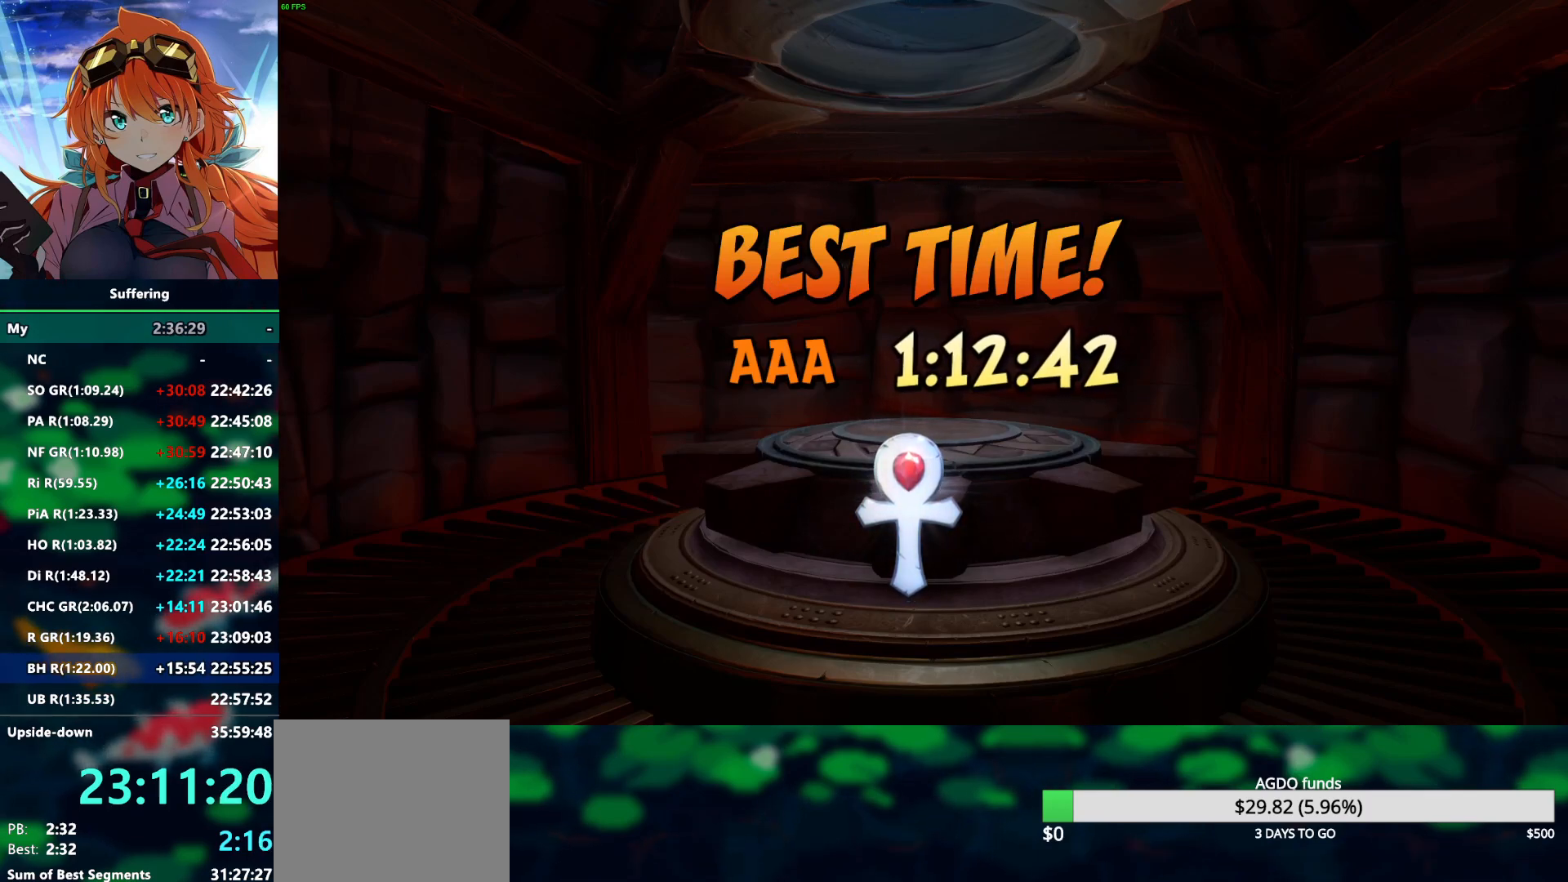
{"buttons": [], "left_stick": "center", "right_stick": "center", "events": [[383, "CROSS", "down"], [467, "CROSS", "up"]]}
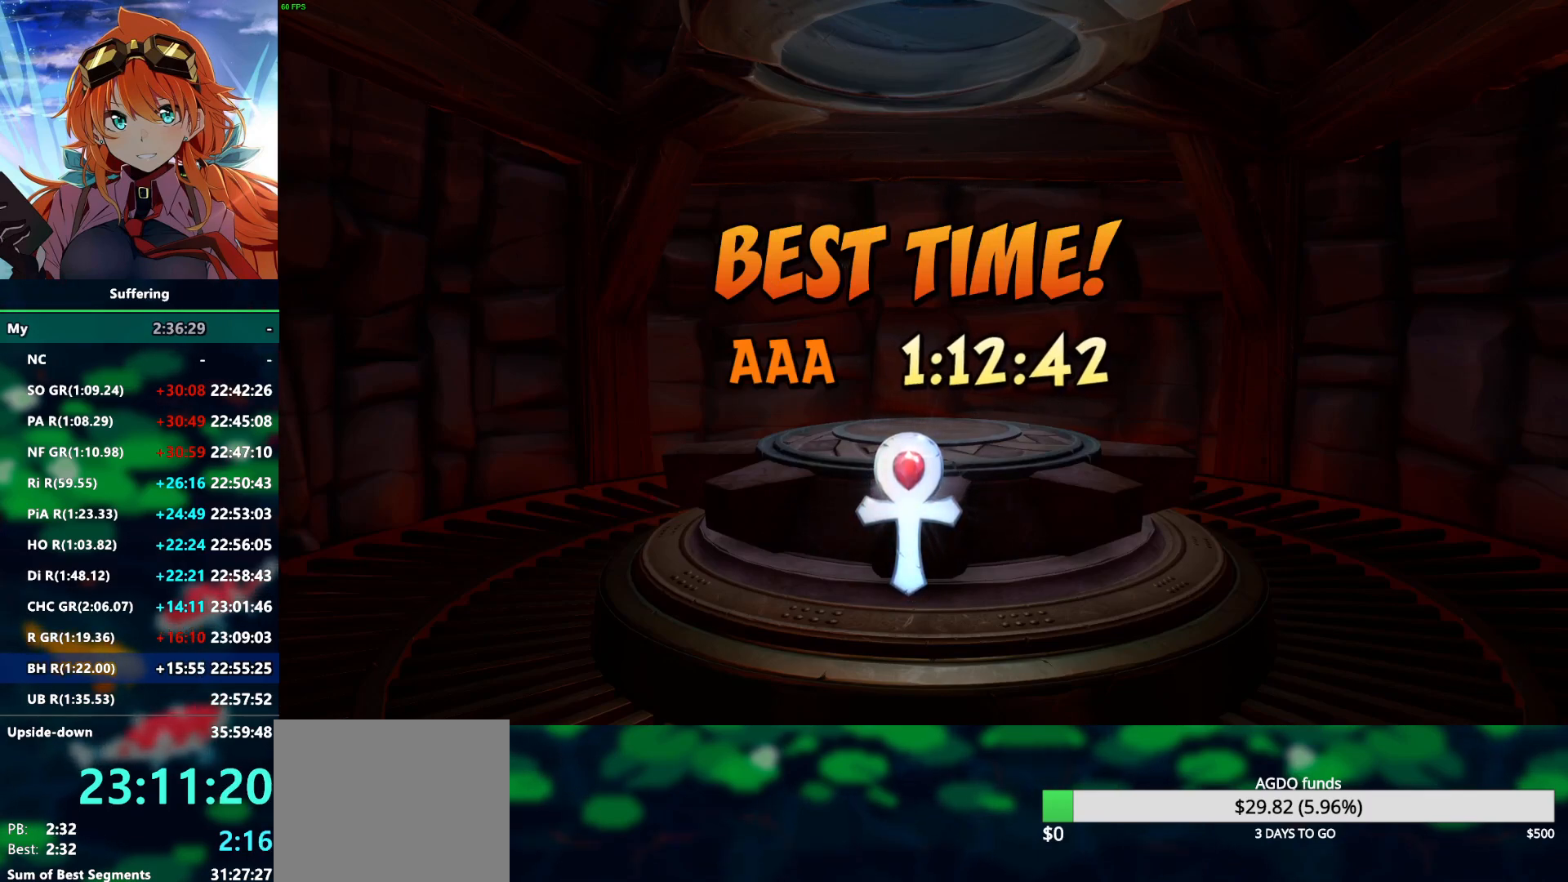
{"buttons": [], "left_stick": "center", "right_stick": "center", "events": [[67, "CROSS", "down"], [317, "CROSS", "up"]]}